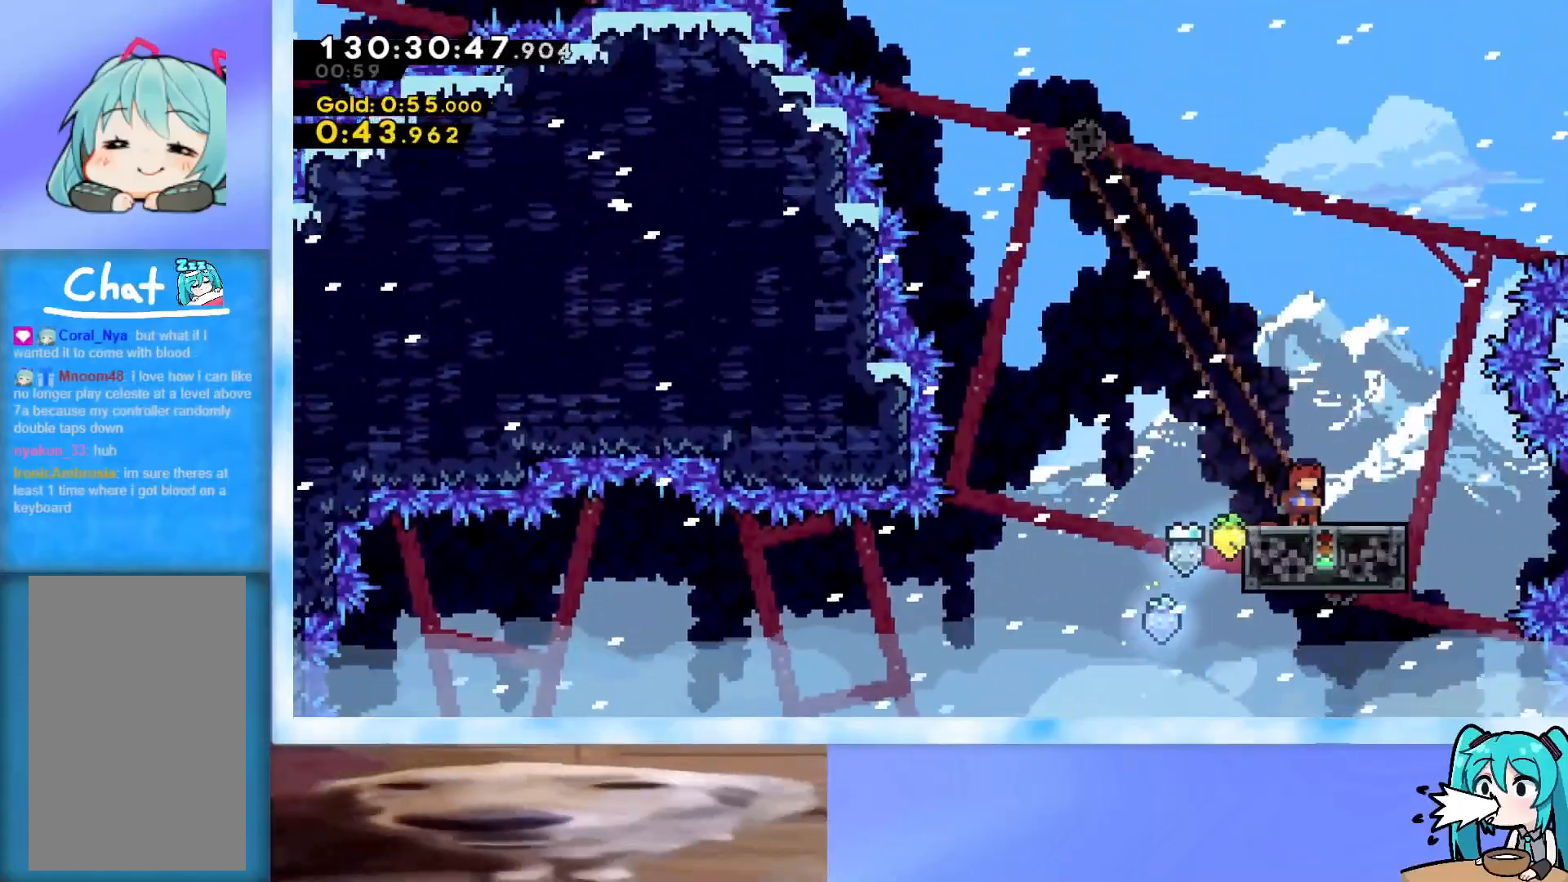
Gameplay with keyboard; each line is a JSON object with the keys held at the frame after it. "events" lists presses ("down") and releases ("up") of "dash", "demo", "down", "grab", "j2", "jump", "left", "pause", "right" and "up" between this image and that frame as [ms after this image, input, new state], when the widget could be followed in between. No other keys are recorded. Mouse input is not recorded. Key names are as the overlay labels them; some are game actions (e.g. jump) rather than physical keys.
{"keys": ["left"], "events": [[50, "grab", "up"], [133, "left", "down"], [283, "left", "up"], [283, "right", "down"], [333, "dash", "down"], [467, "dash", "up"], [467, "left", "down"], [467, "right", "up"]]}
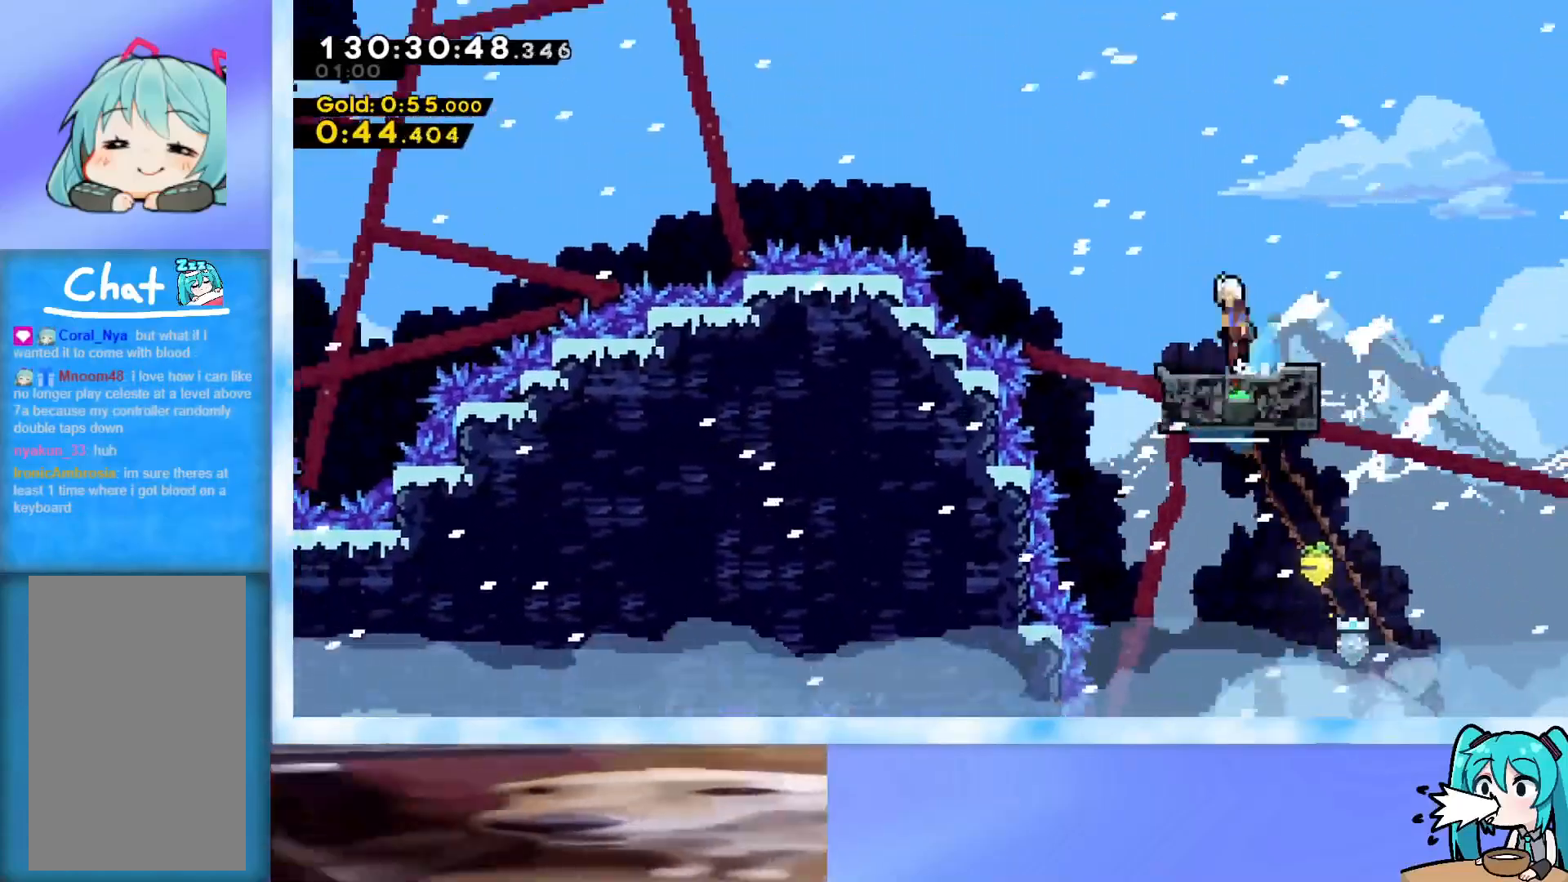
{"keys": ["jump", "left"], "events": [[17, "jump", "down"]]}
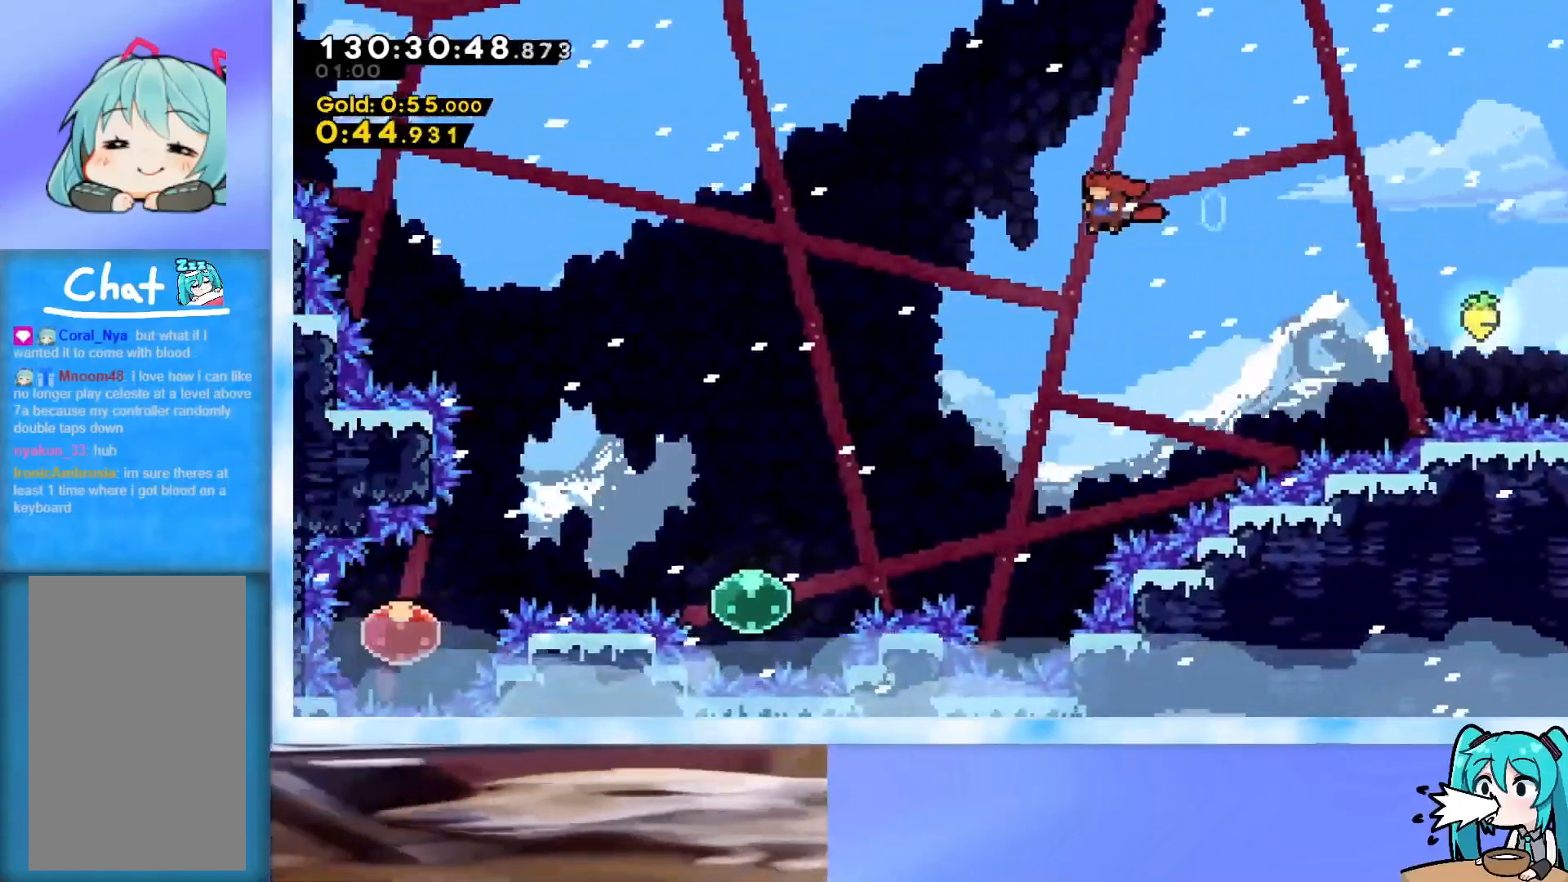
{"keys": ["dash", "down", "left"], "events": [[450, "jump", "up"], [500, "dash", "down"], [500, "down", "down"]]}
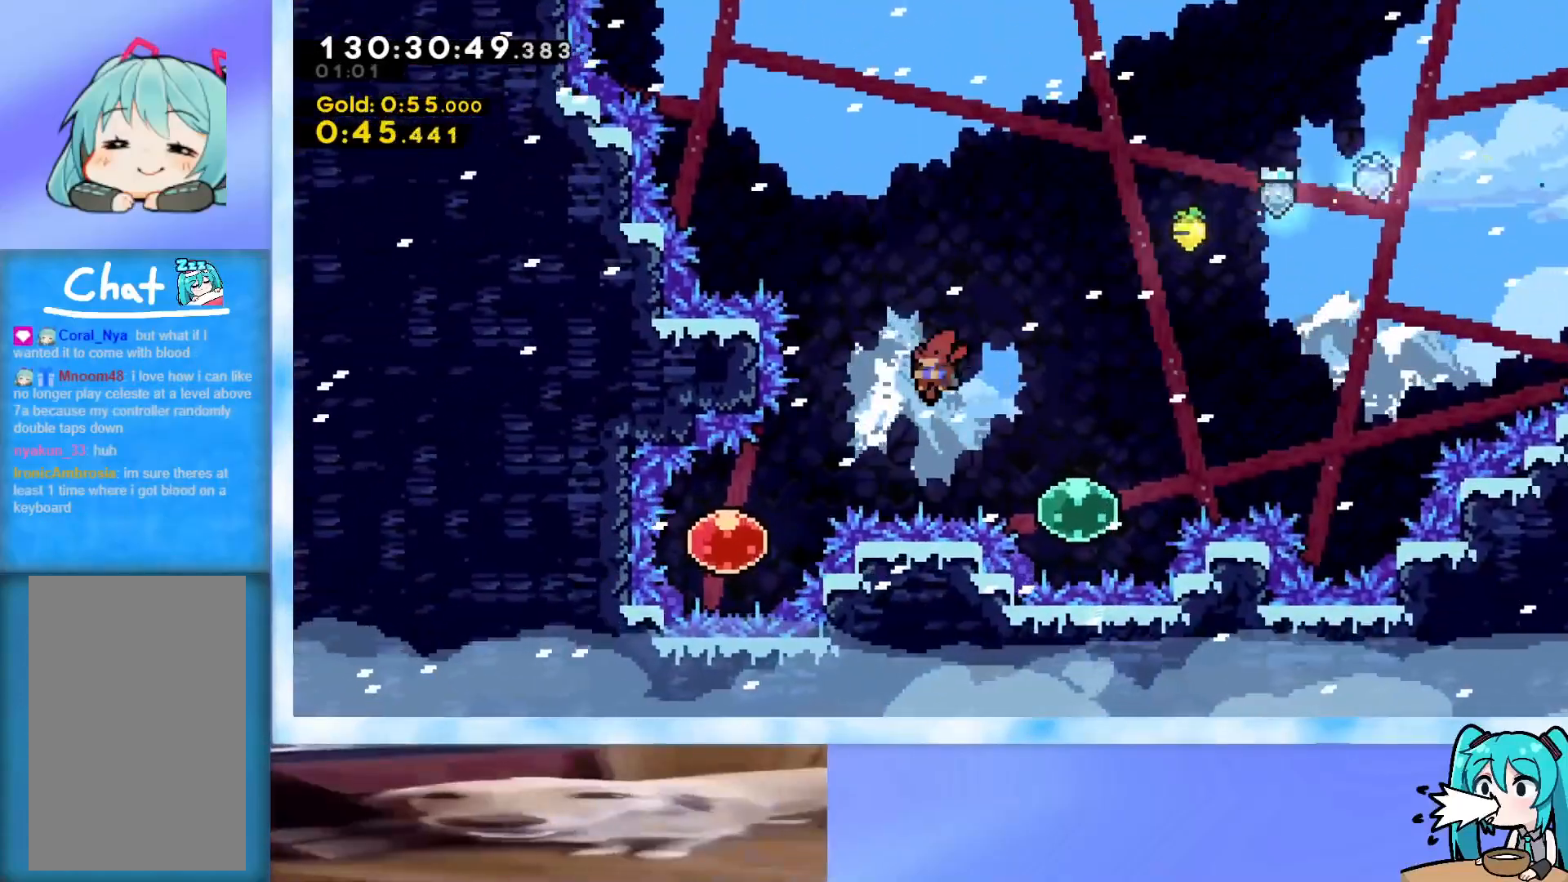
{"keys": ["right", "up"], "events": [[234, "dash", "up"], [234, "down", "up"], [334, "dash", "down"], [334, "left", "up"], [334, "right", "down"], [334, "up", "down"], [467, "dash", "up"]]}
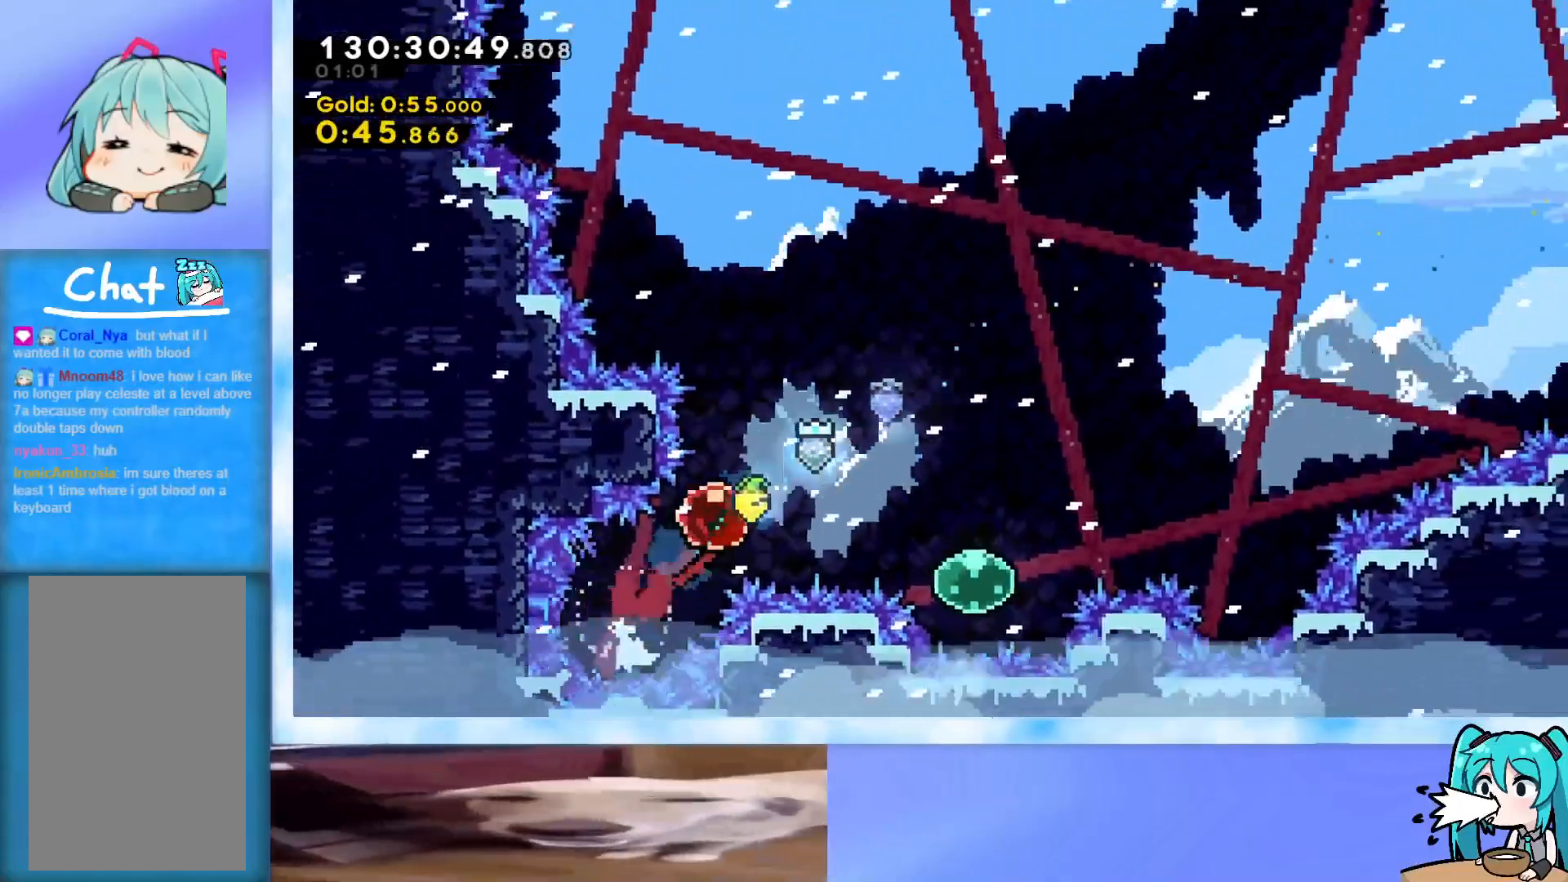
{"keys": ["left", "up"], "events": [[66, "left", "down"], [66, "right", "up"]]}
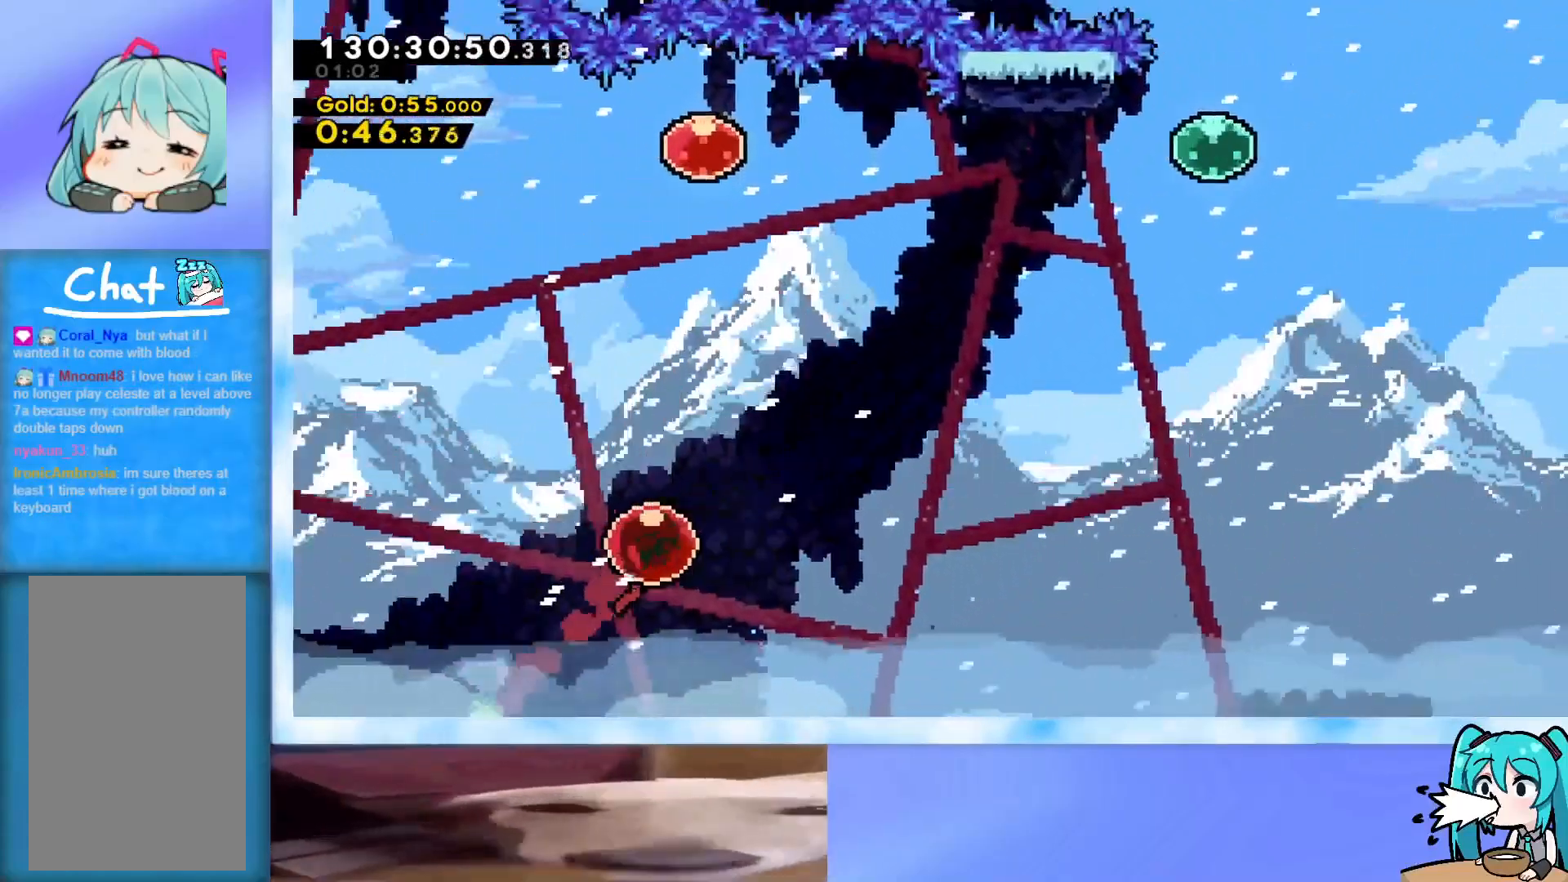
{"keys": ["dash", "left", "up"], "events": [[350, "dash", "down"]]}
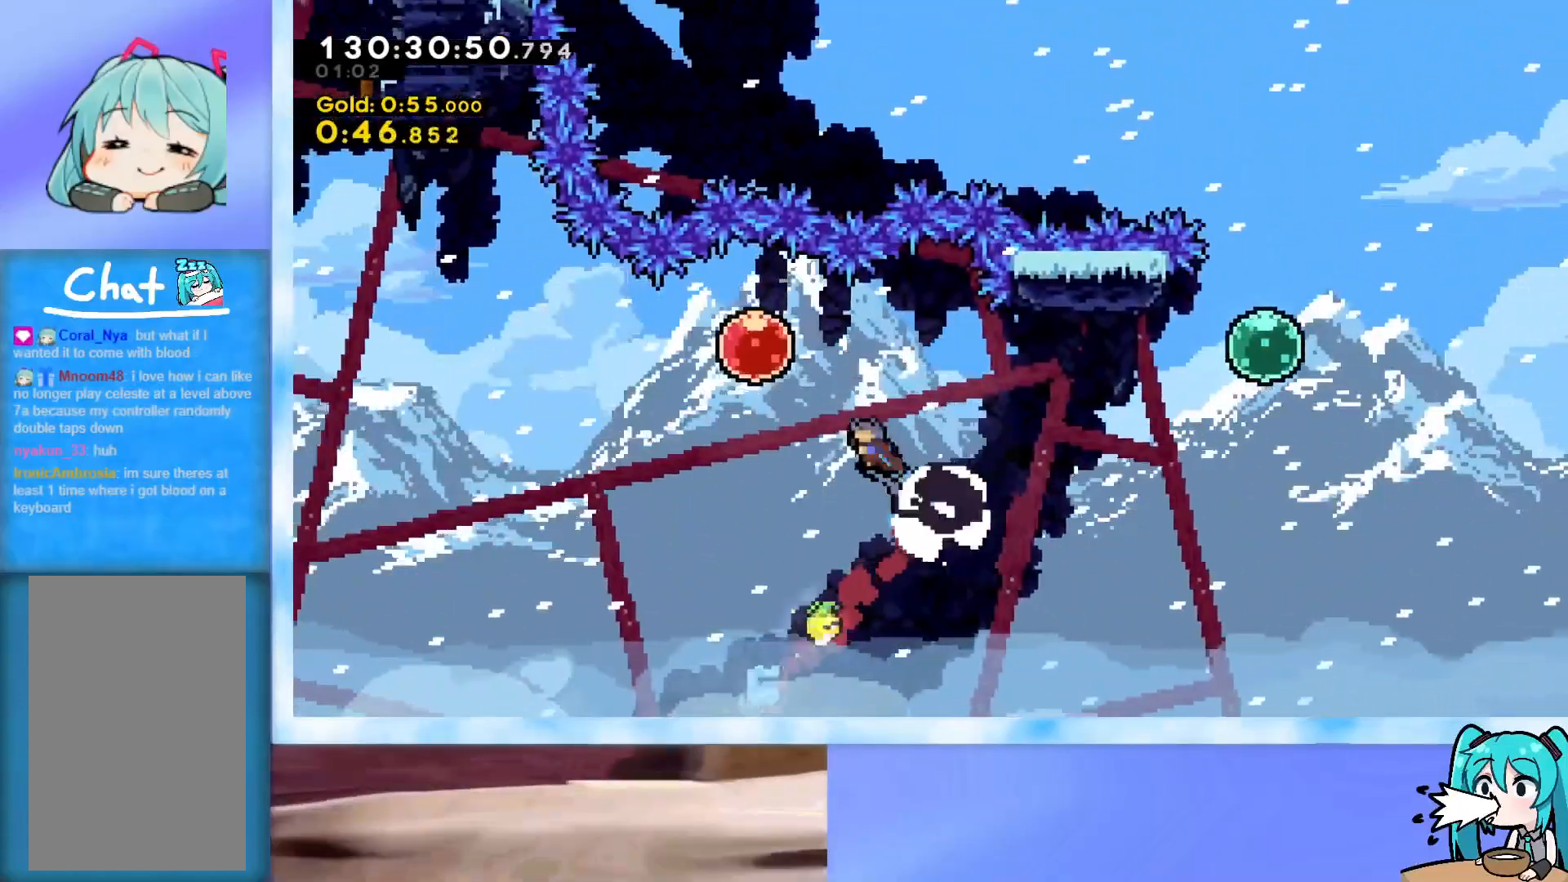
{"keys": ["left", "up"], "events": [[133, "dash", "up"], [183, "up", "up"], [233, "dash", "down"], [333, "dash", "up"], [417, "up", "down"]]}
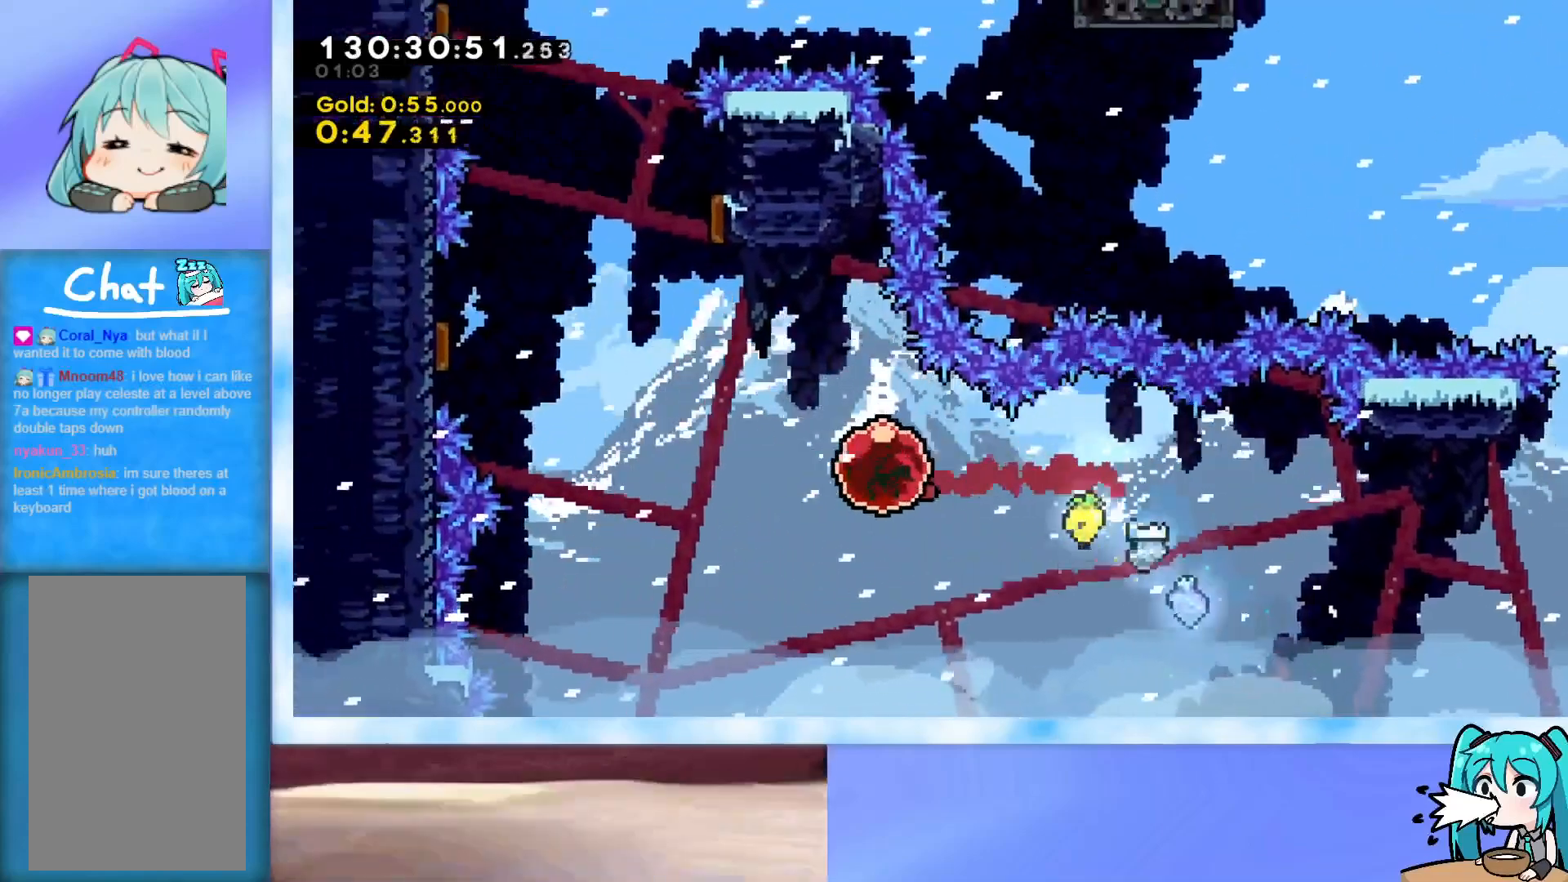
{"keys": ["left", "up"], "events": [[250, "dash", "down"], [384, "dash", "up"]]}
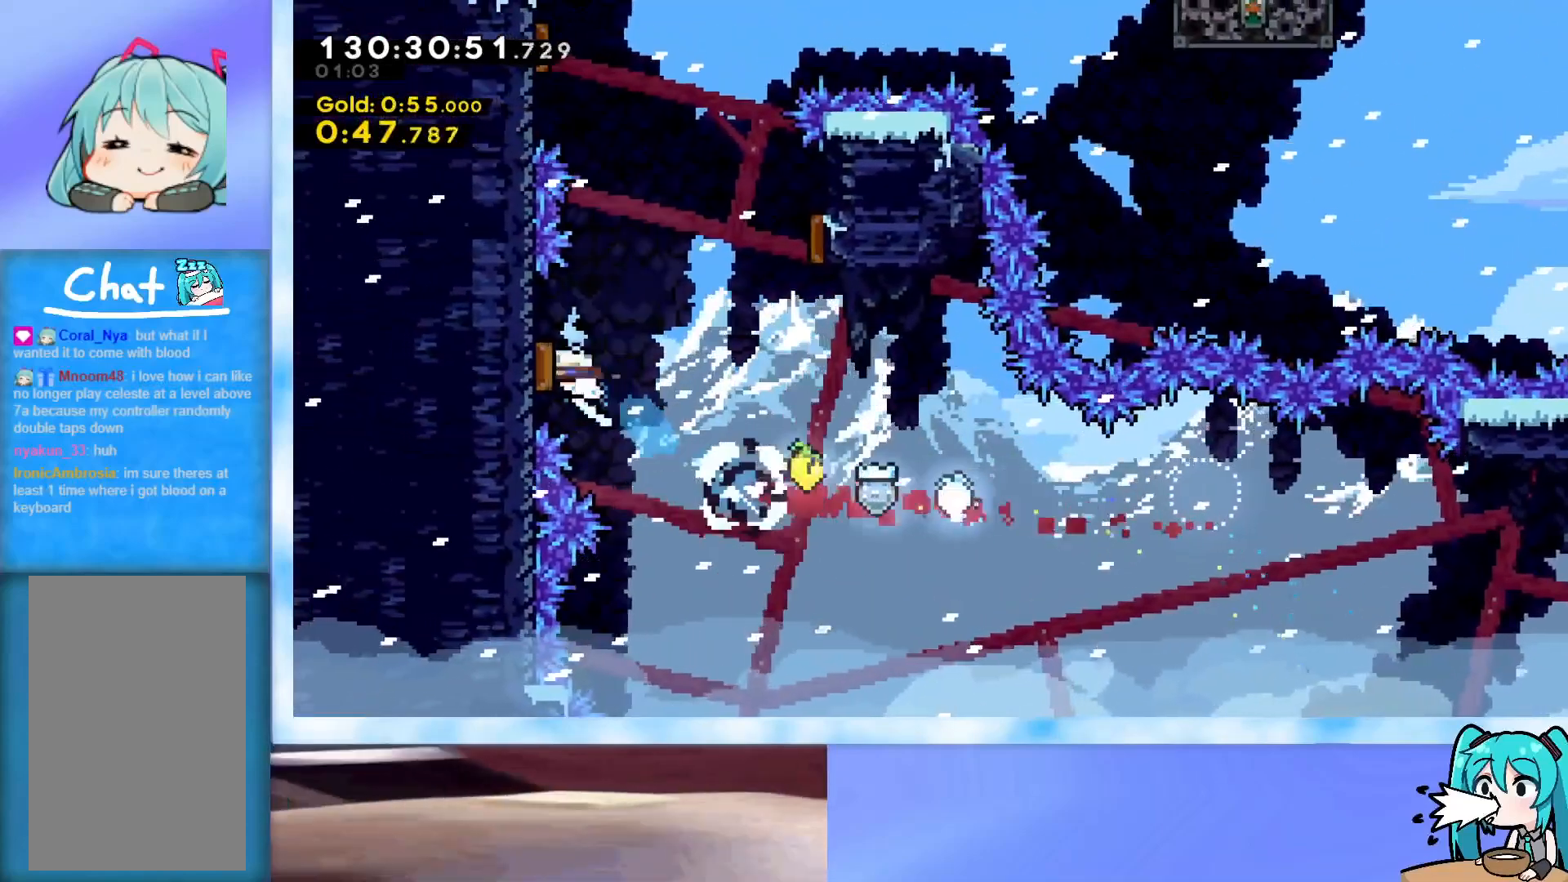
{"keys": ["left", "up"], "events": [[83, "right", "down"], [116, "left", "up"], [317, "left", "down"], [350, "right", "up"]]}
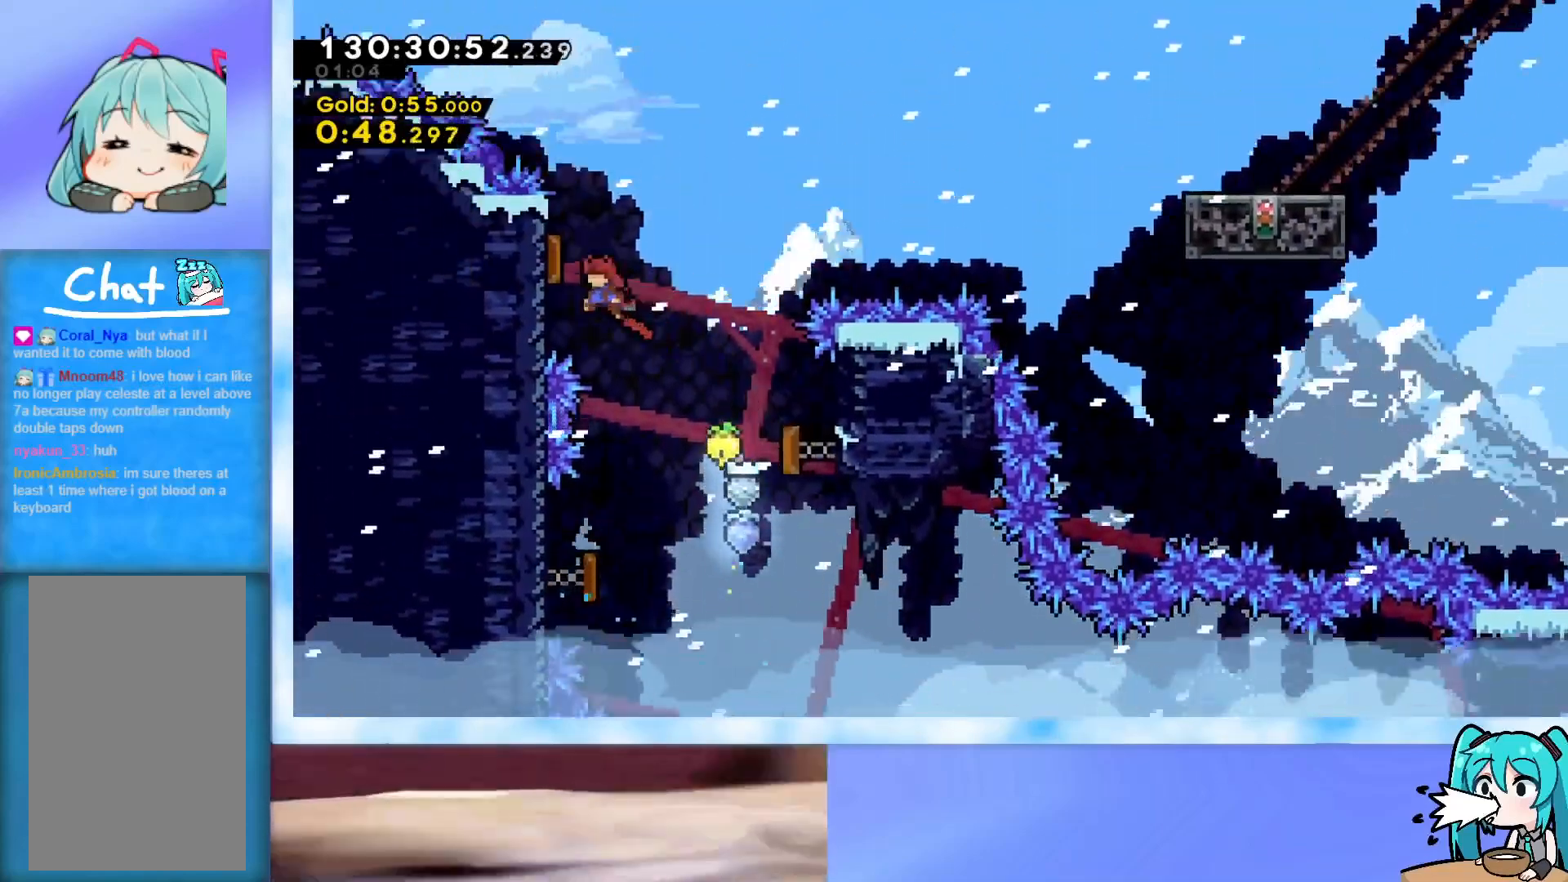
{"keys": ["right"], "events": [[50, "dash", "down"], [134, "dash", "up"], [184, "left", "up"], [184, "right", "down"], [334, "up", "up"]]}
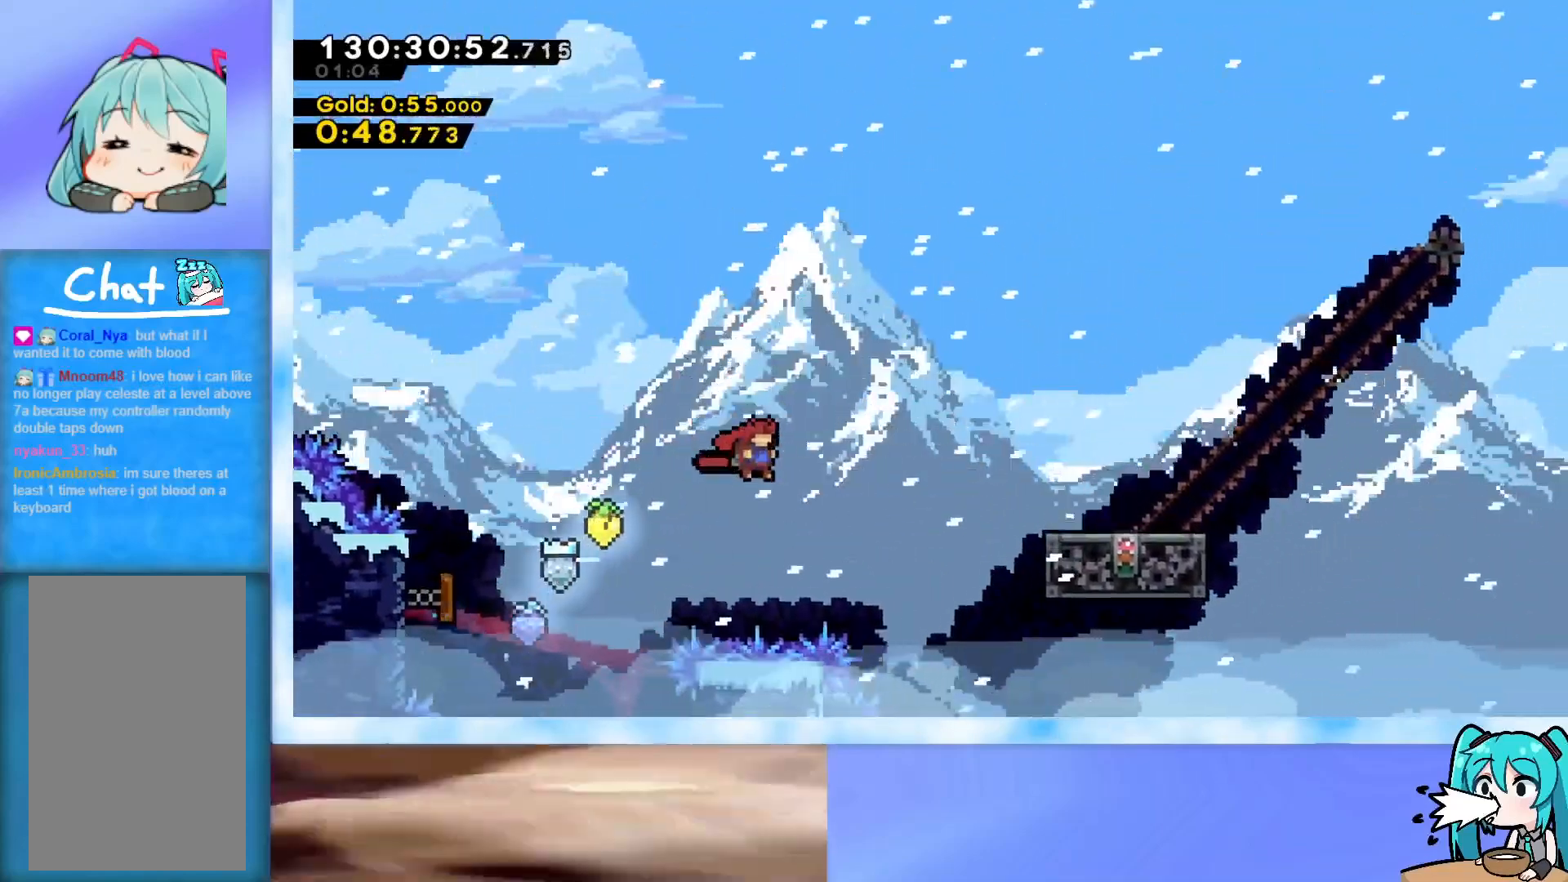
{"keys": ["right"], "events": [[150, "dash", "down"], [383, "dash", "up"]]}
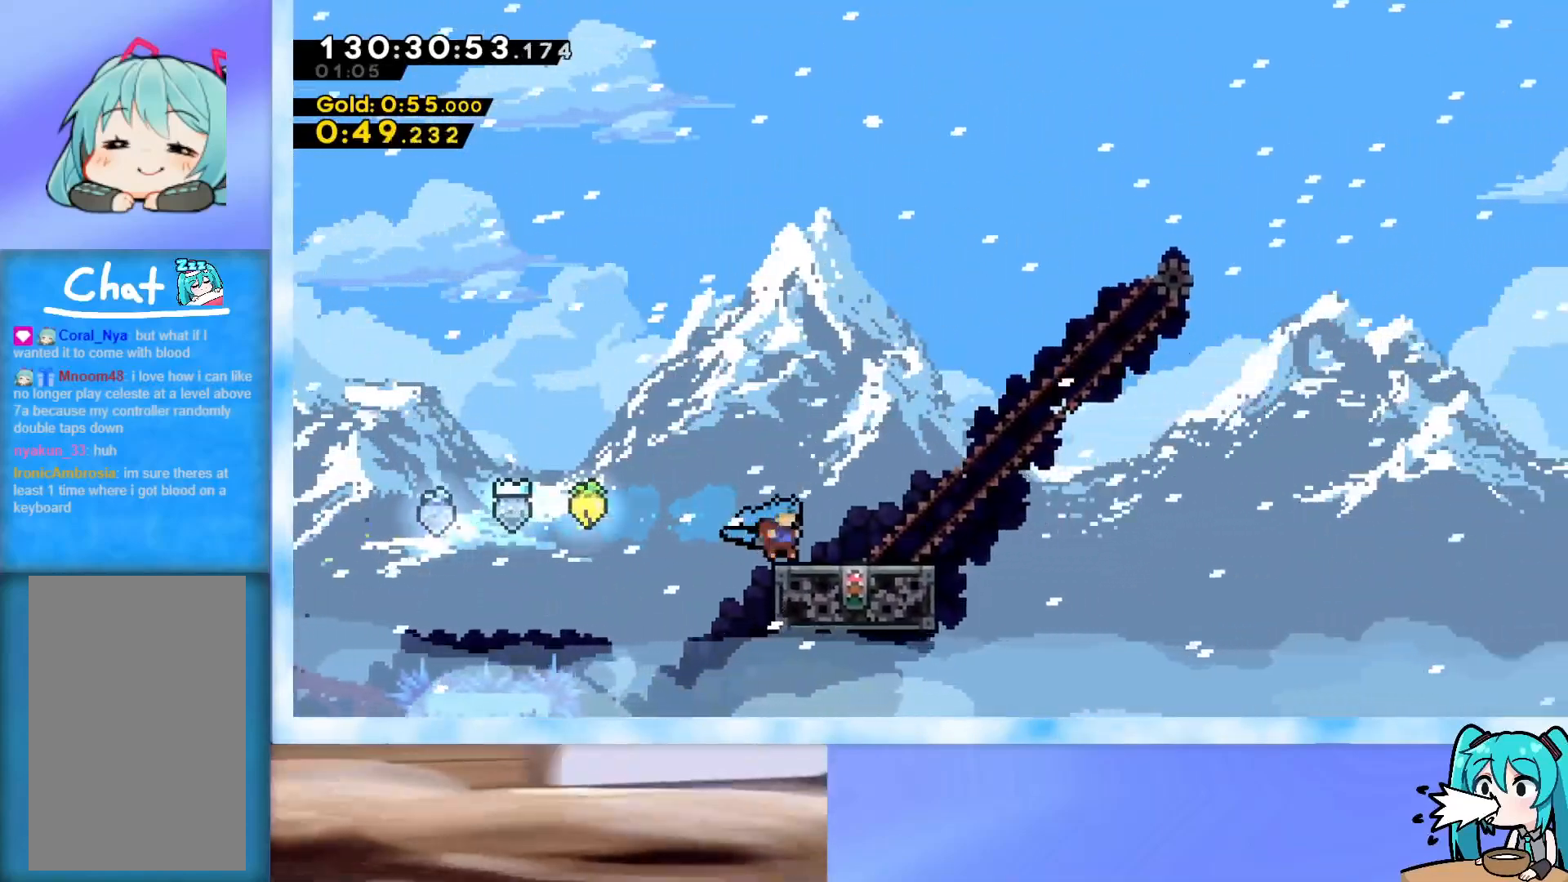
{"keys": [], "events": [[33, "right", "up"]]}
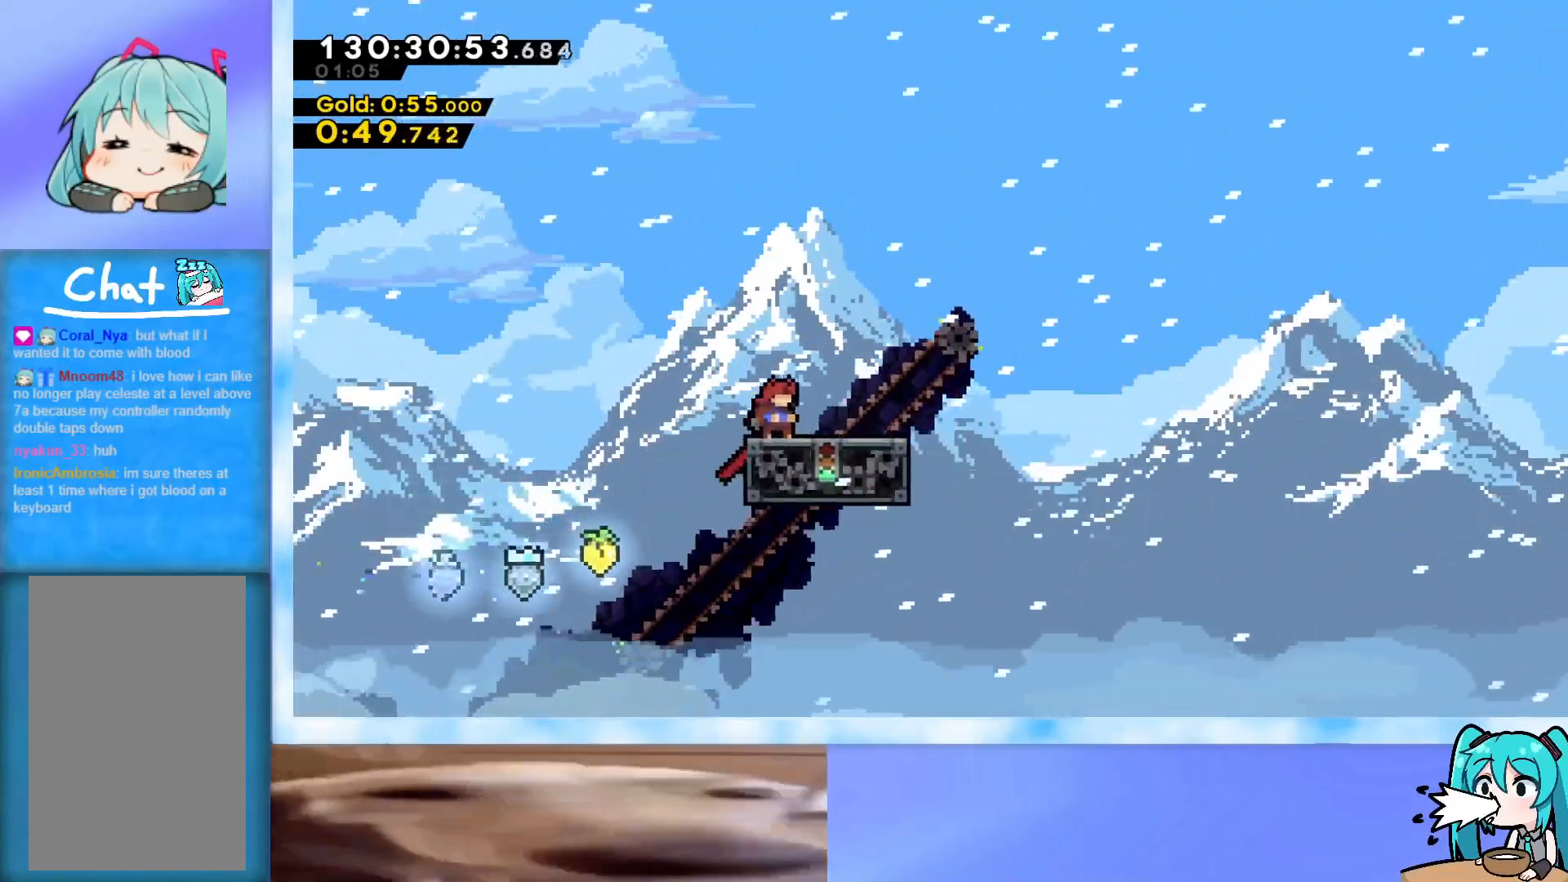
{"keys": ["jump", "right", "up"], "events": [[50, "dash", "down"], [50, "right", "down"], [183, "dash", "up"], [283, "jump", "down"], [333, "up", "down"]]}
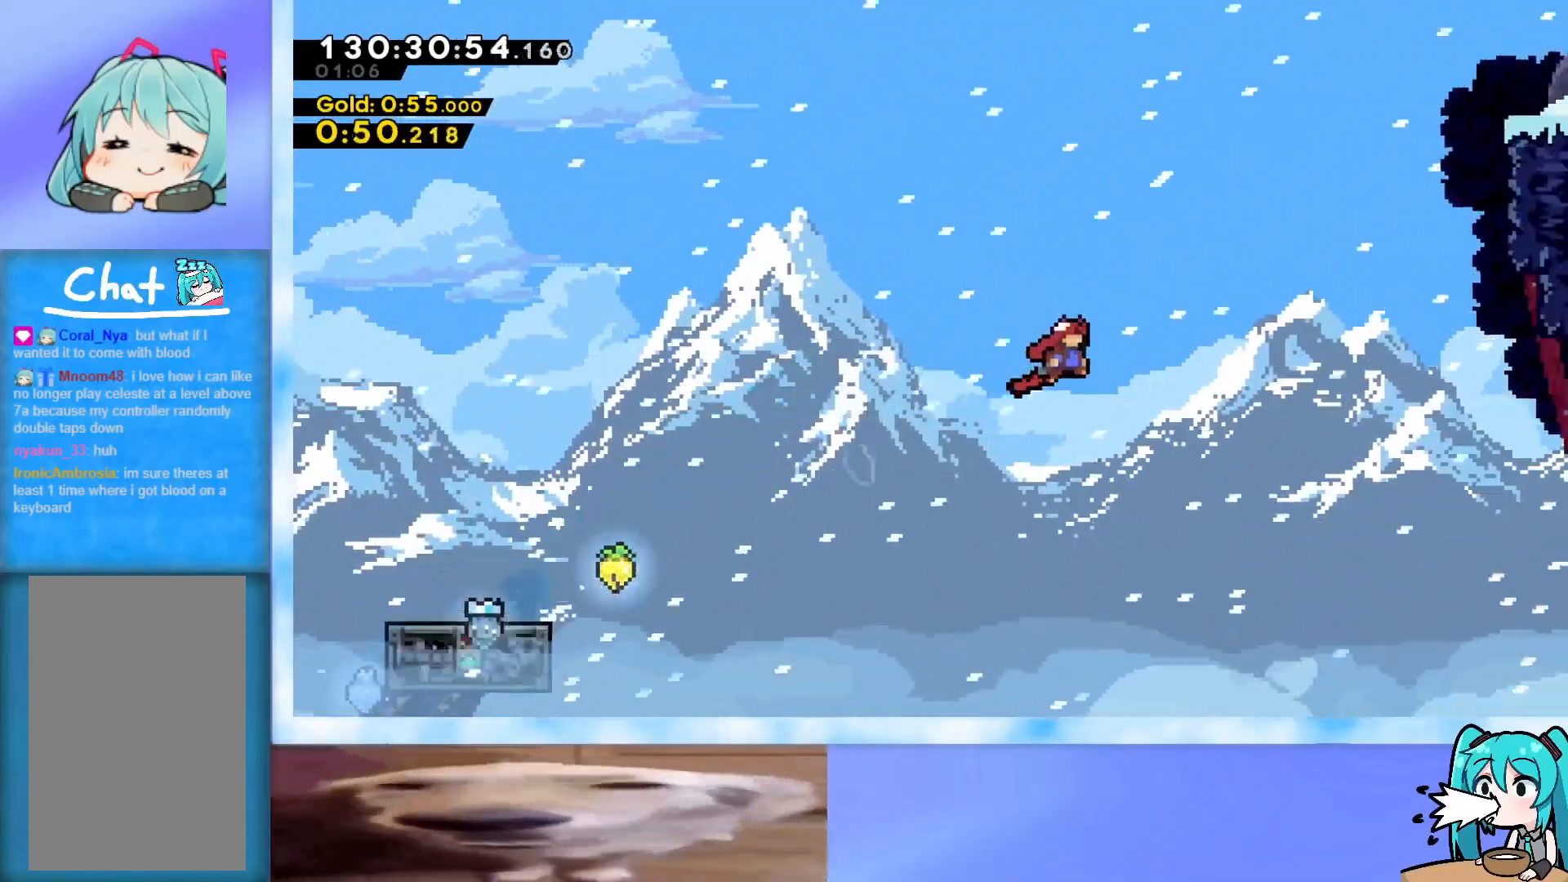
{"keys": ["grab", "jump", "right", "up"], "events": [[150, "jump", "up"], [200, "dash", "down"], [300, "dash", "up"], [350, "grab", "down"], [434, "jump", "down"]]}
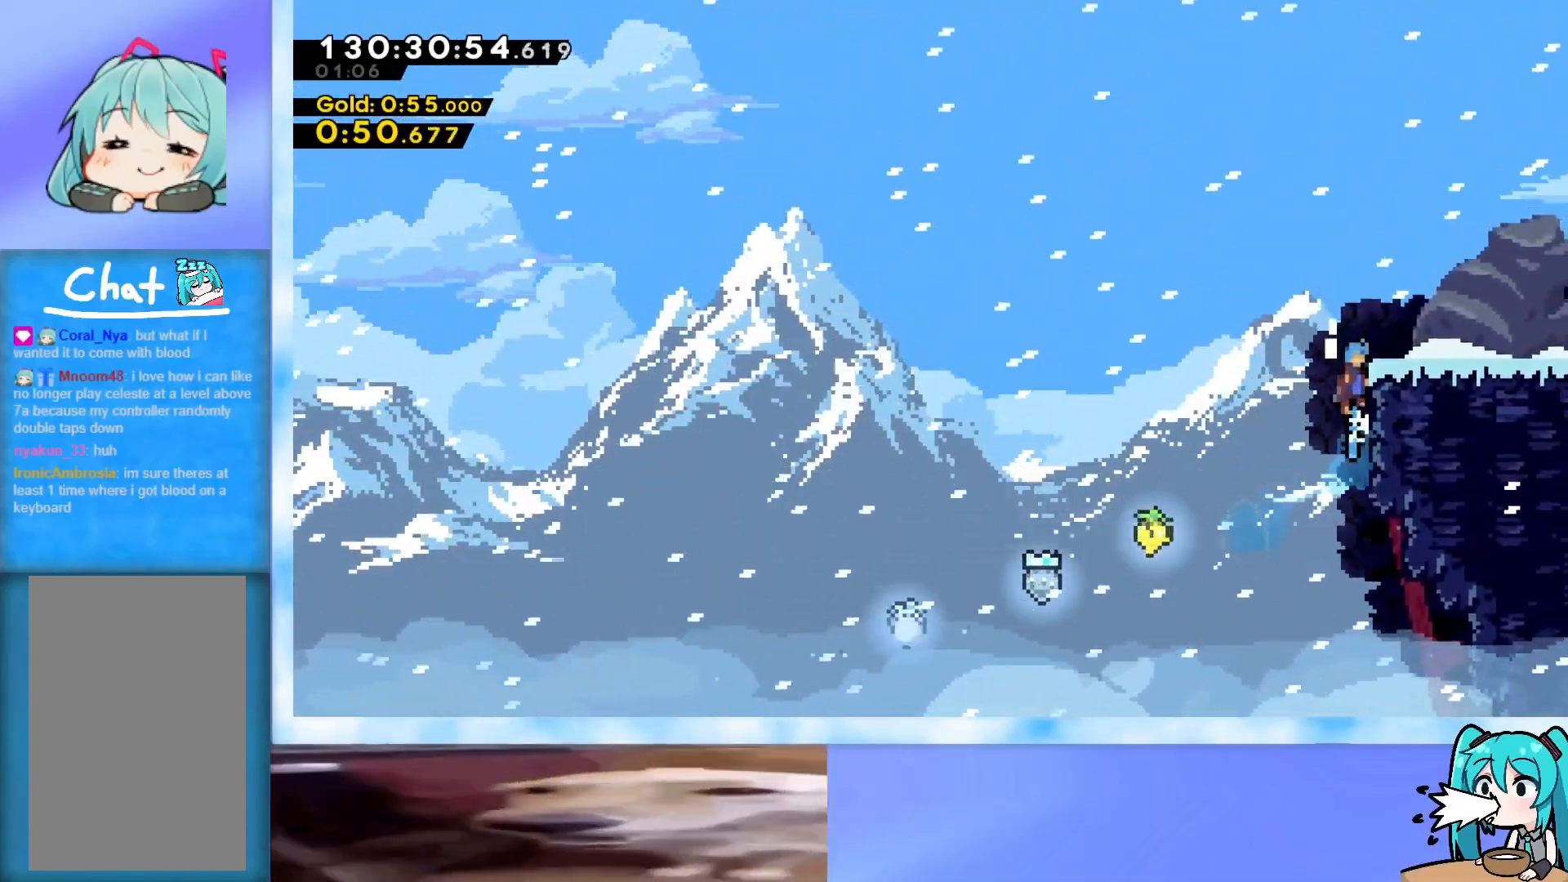
{"keys": ["dash", "down", "right"], "events": [[83, "j2", "down"], [150, "jump", "up"], [200, "grab", "up"], [200, "j2", "up"], [200, "up", "up"], [300, "down", "down"], [483, "dash", "down"]]}
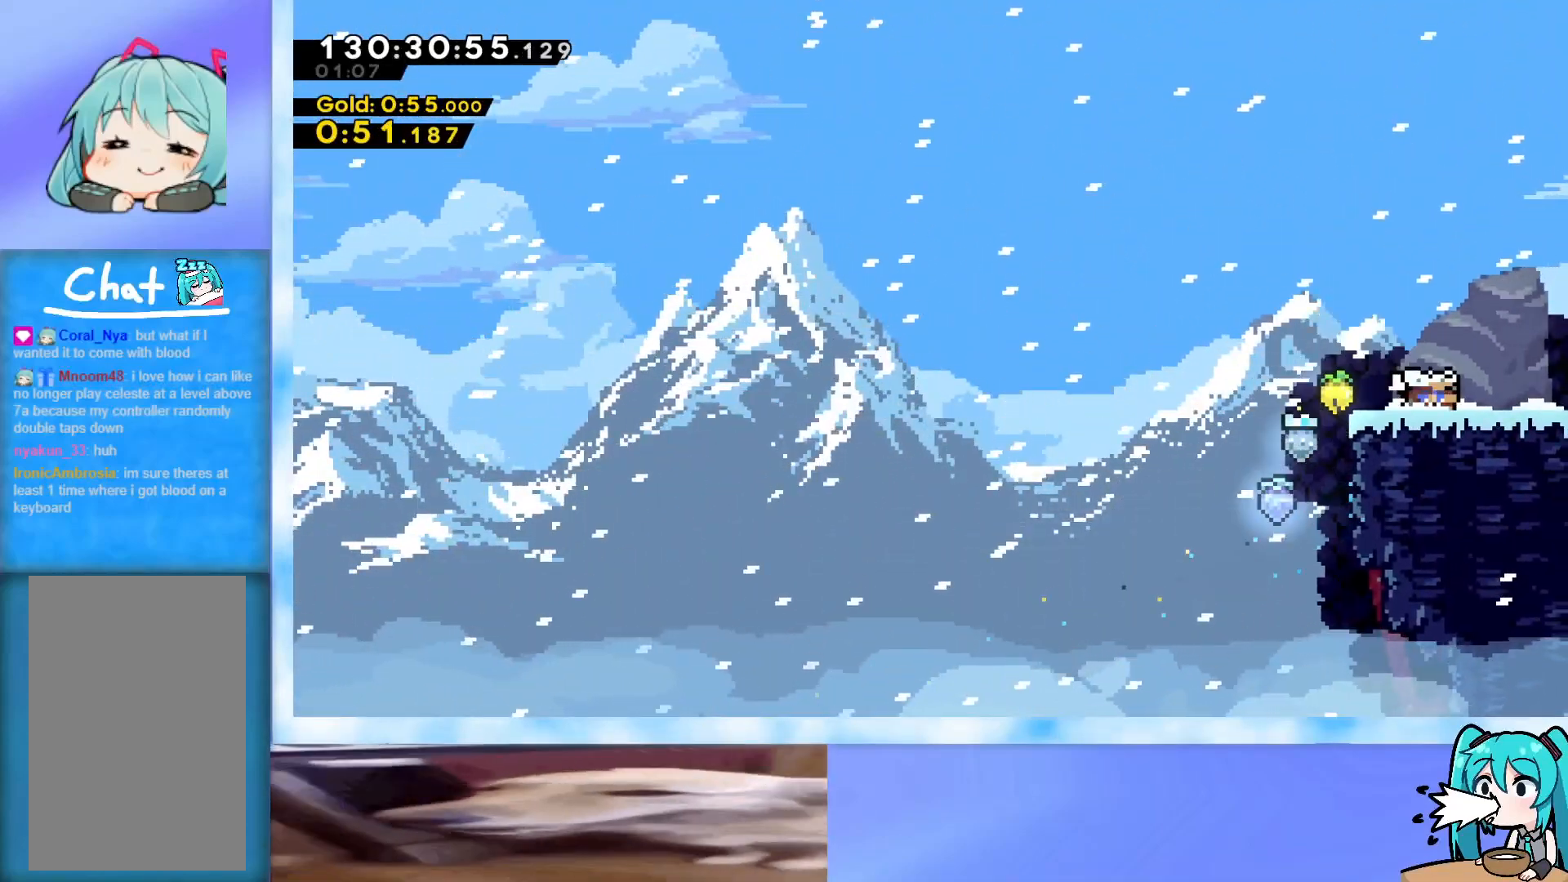
{"keys": ["dash", "jump", "right", "up"], "events": [[50, "jump", "down"], [234, "down", "up"], [367, "up", "down"]]}
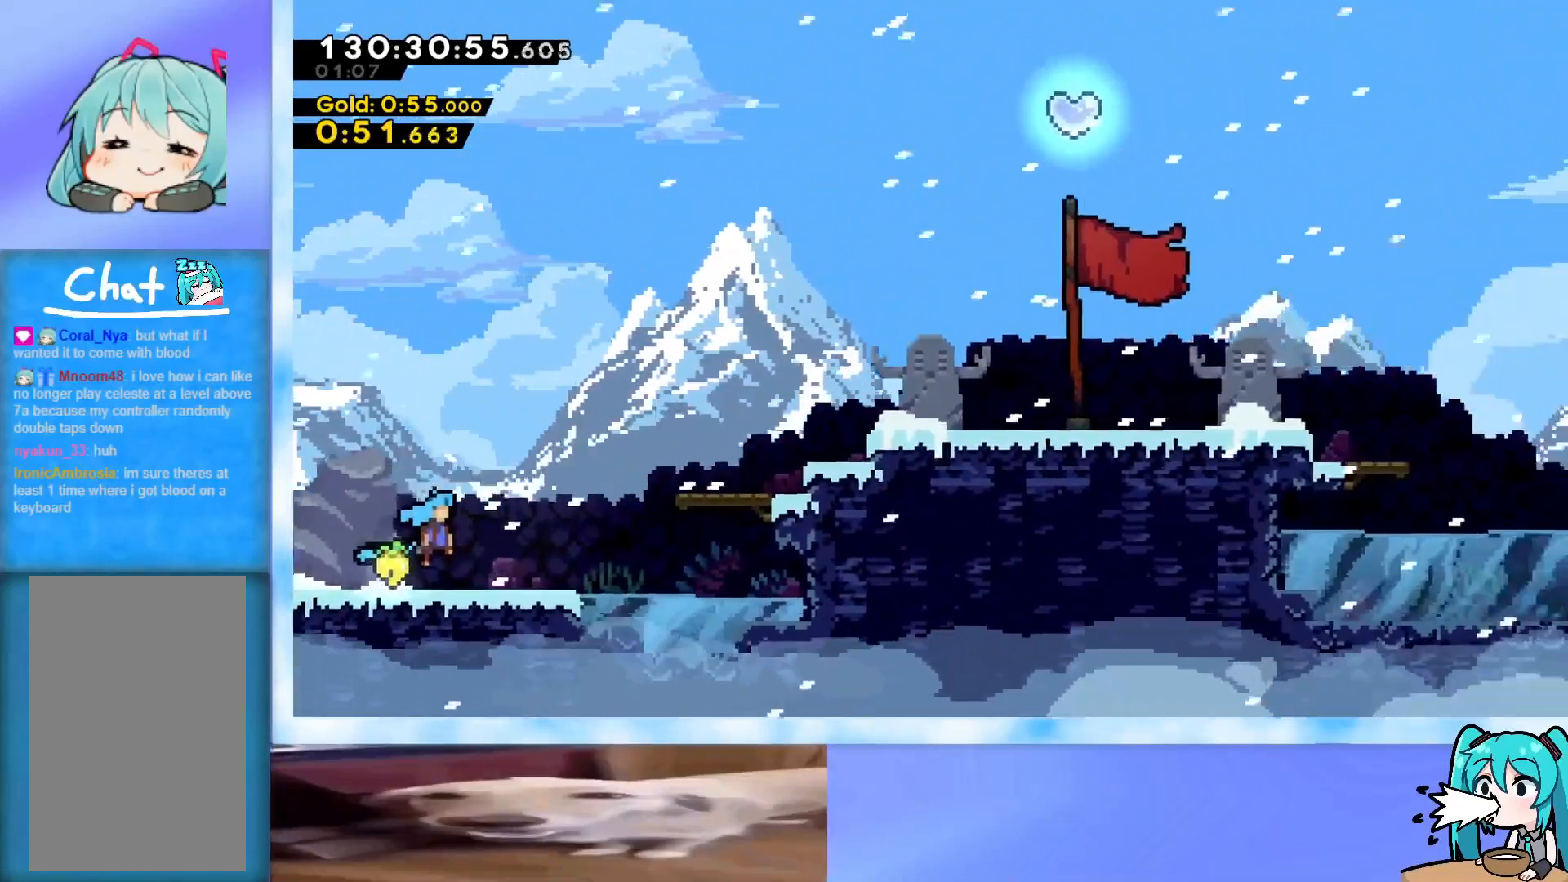
{"keys": ["dash", "right", "up"], "events": [[400, "dash", "up"], [434, "jump", "up"], [484, "dash", "down"]]}
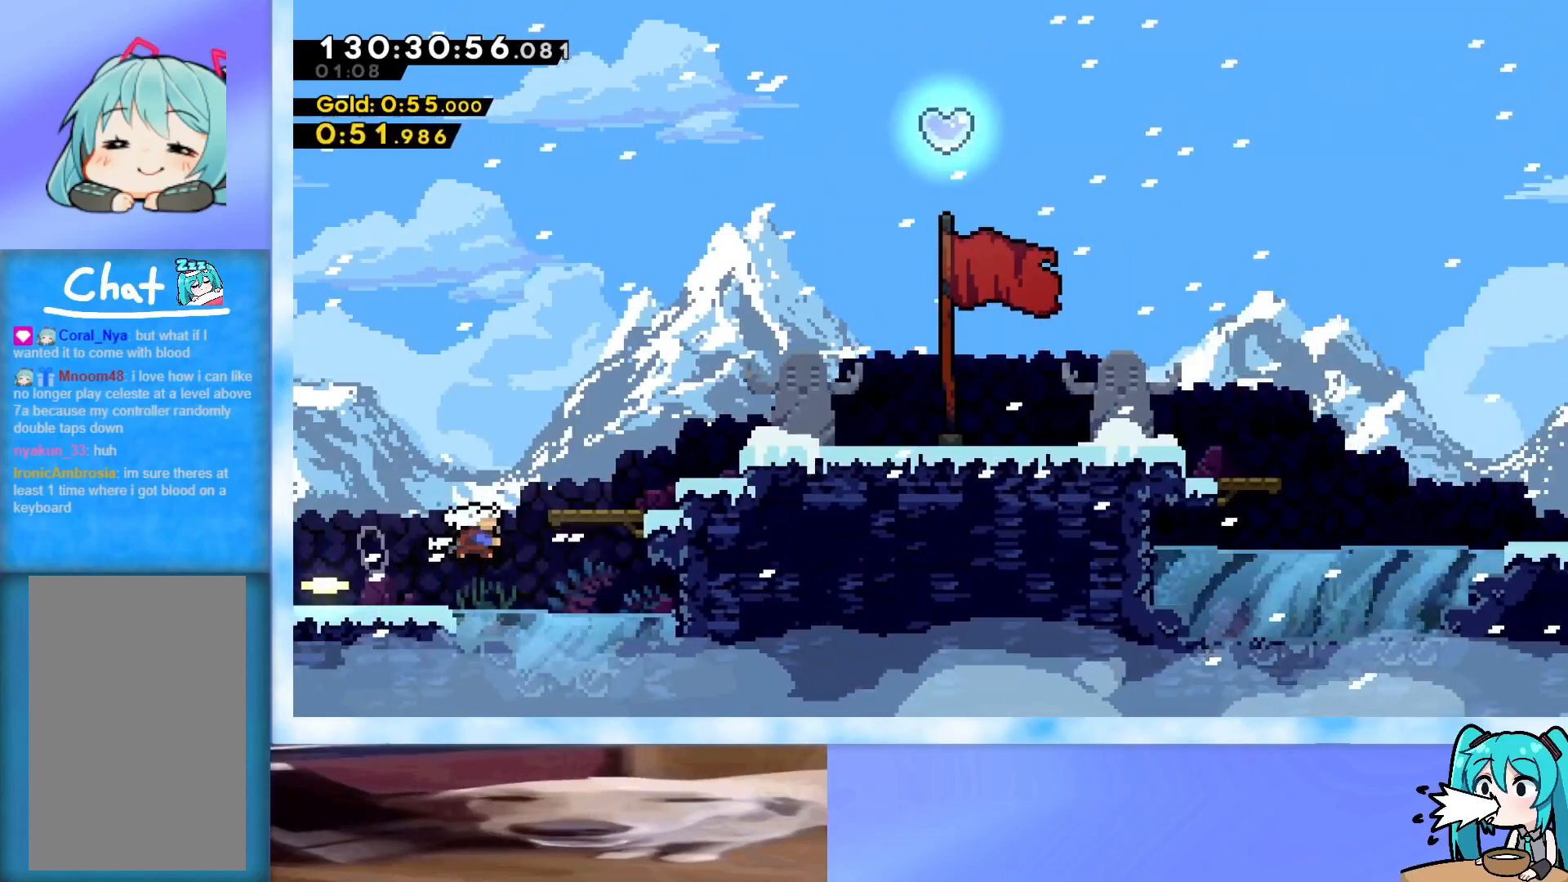
{"keys": ["right", "up"], "events": [[84, "dash", "up"], [117, "grab", "down"], [401, "grab", "up"]]}
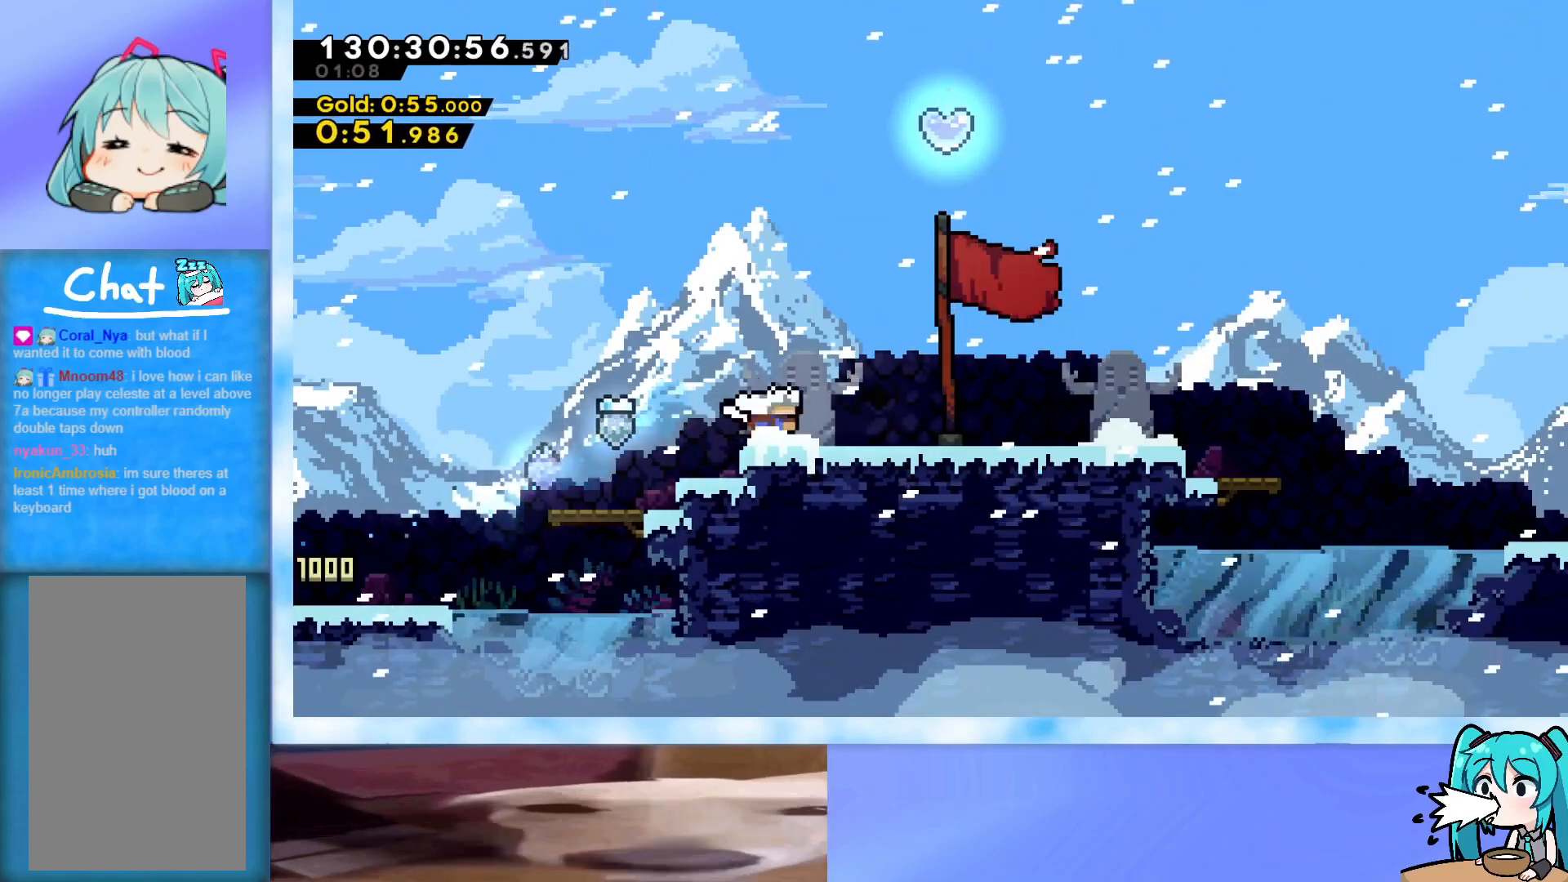
{"keys": ["dash", "jump", "up"], "events": [[100, "jump", "down"], [133, "right", "up"], [384, "dash", "down"]]}
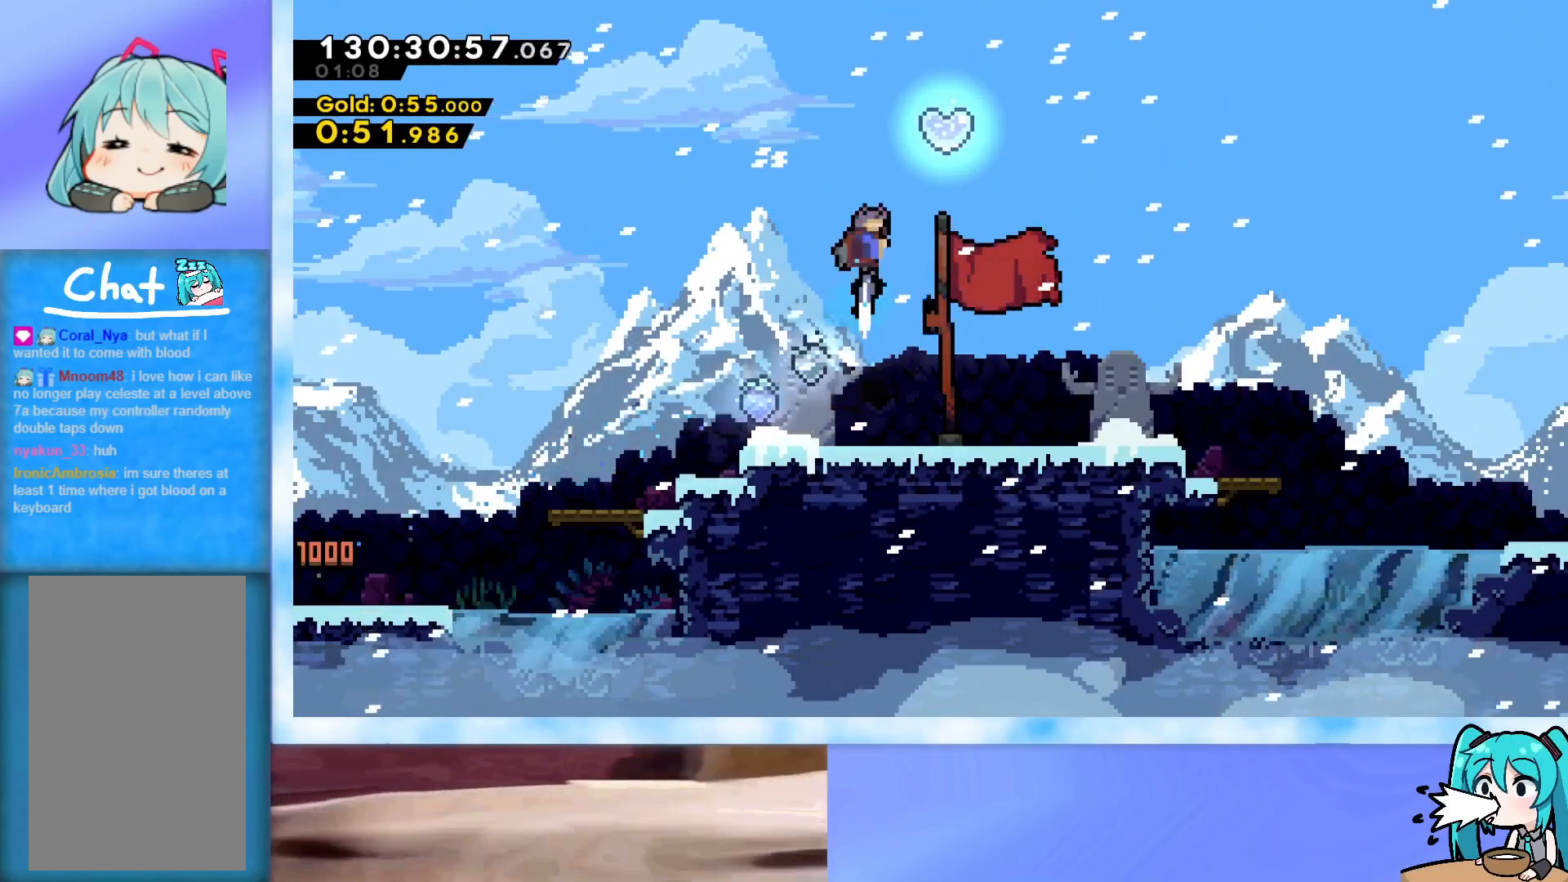
{"keys": ["dash", "down", "left"], "events": [[117, "dash", "up"], [117, "right", "down"], [151, "up", "up"], [251, "jump", "up"], [301, "down", "down"], [351, "dash", "down"], [351, "left", "down"], [351, "right", "up"]]}
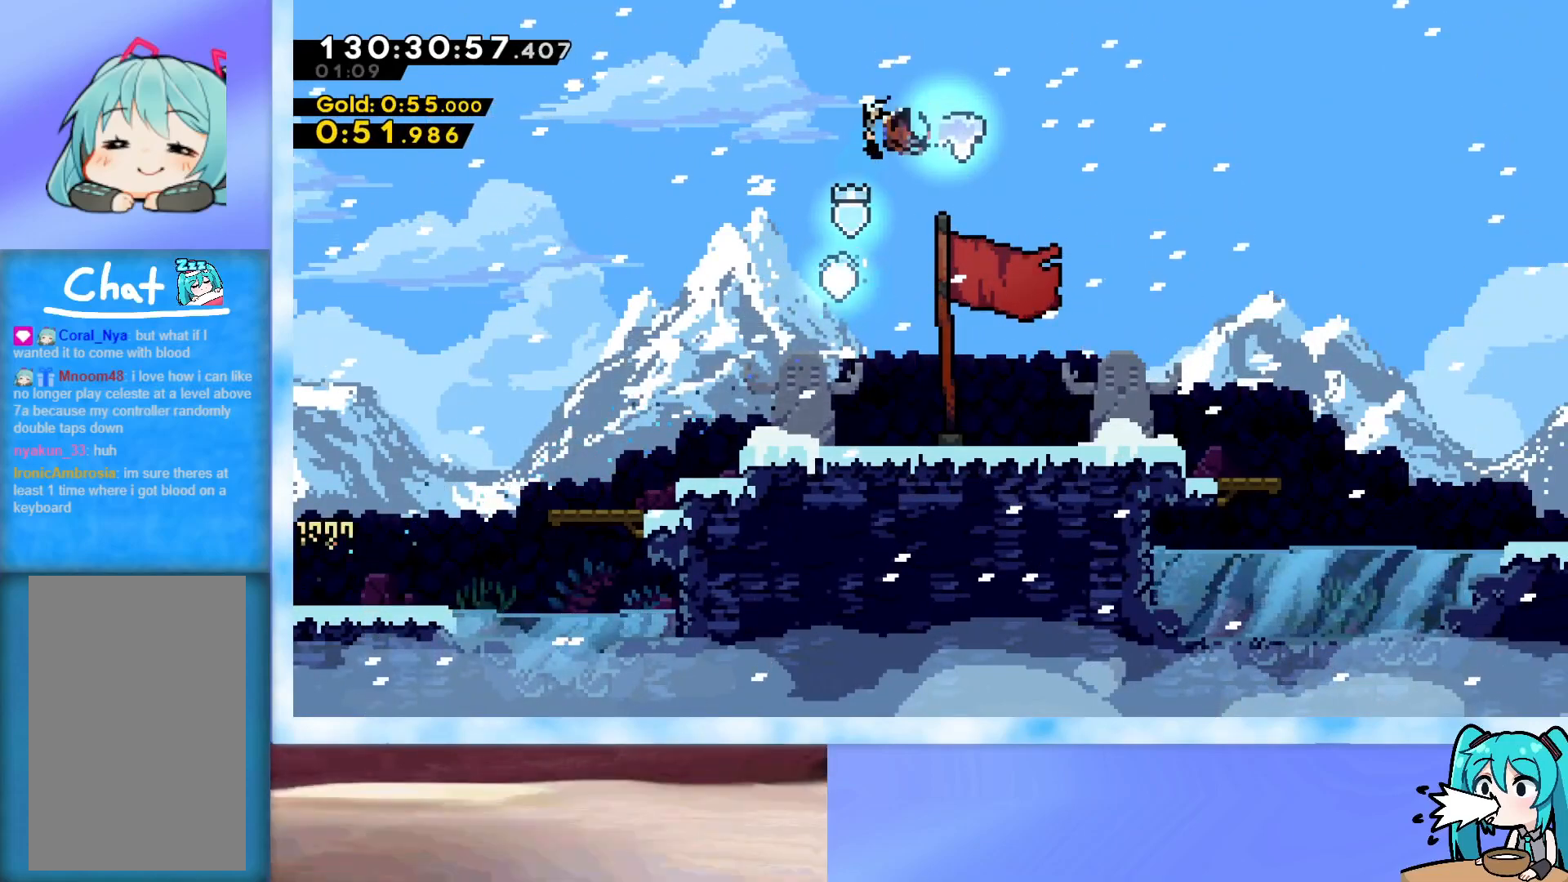
{"keys": ["left"], "events": [[83, "dash", "up"], [267, "down", "up"]]}
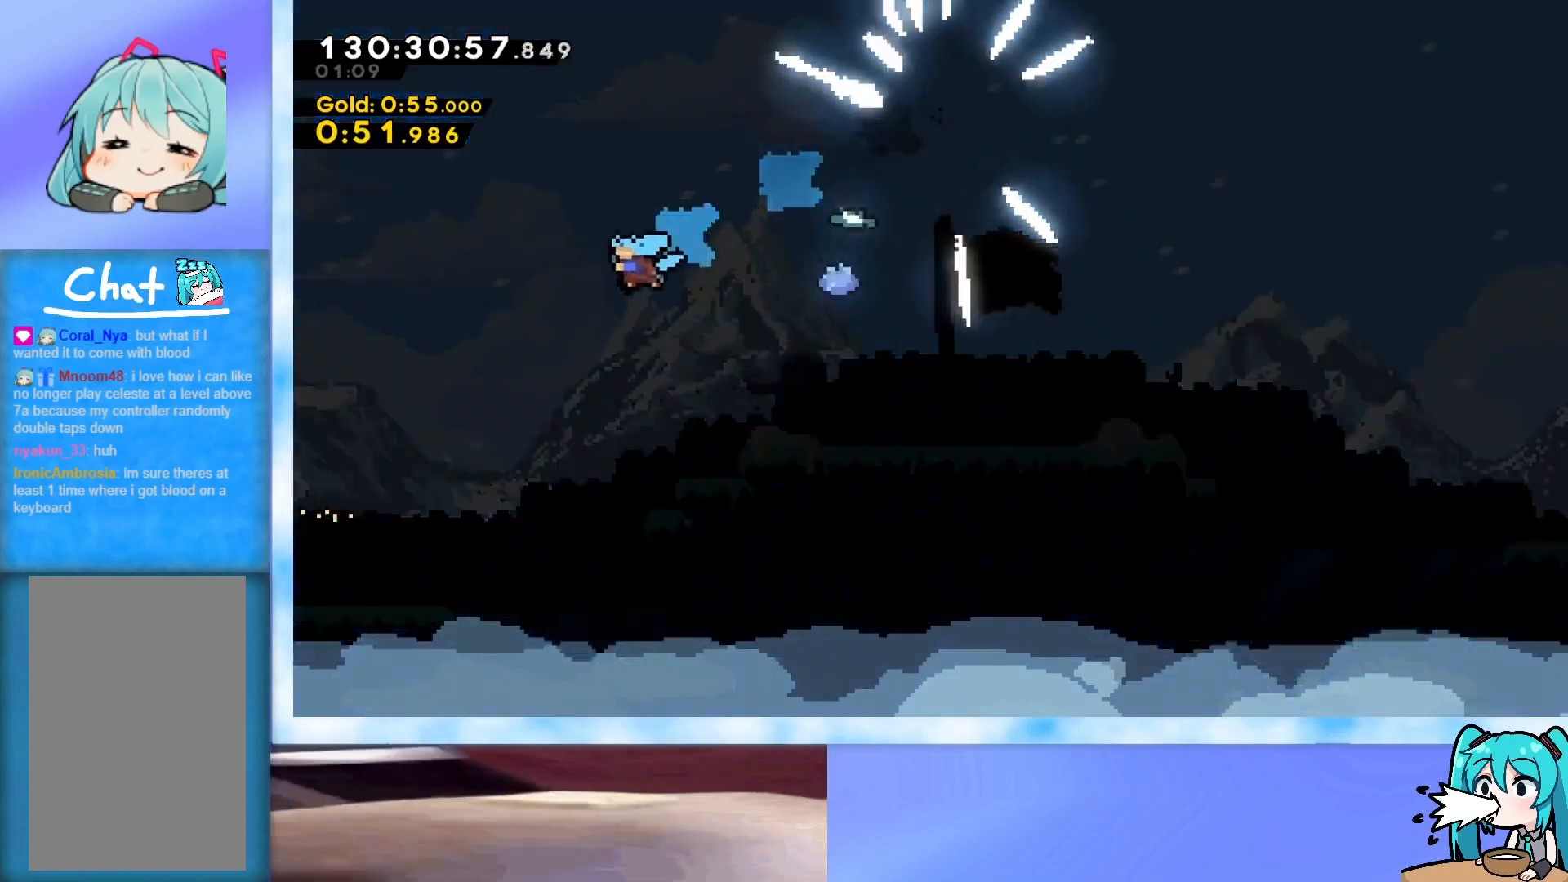
{"keys": ["left"], "events": []}
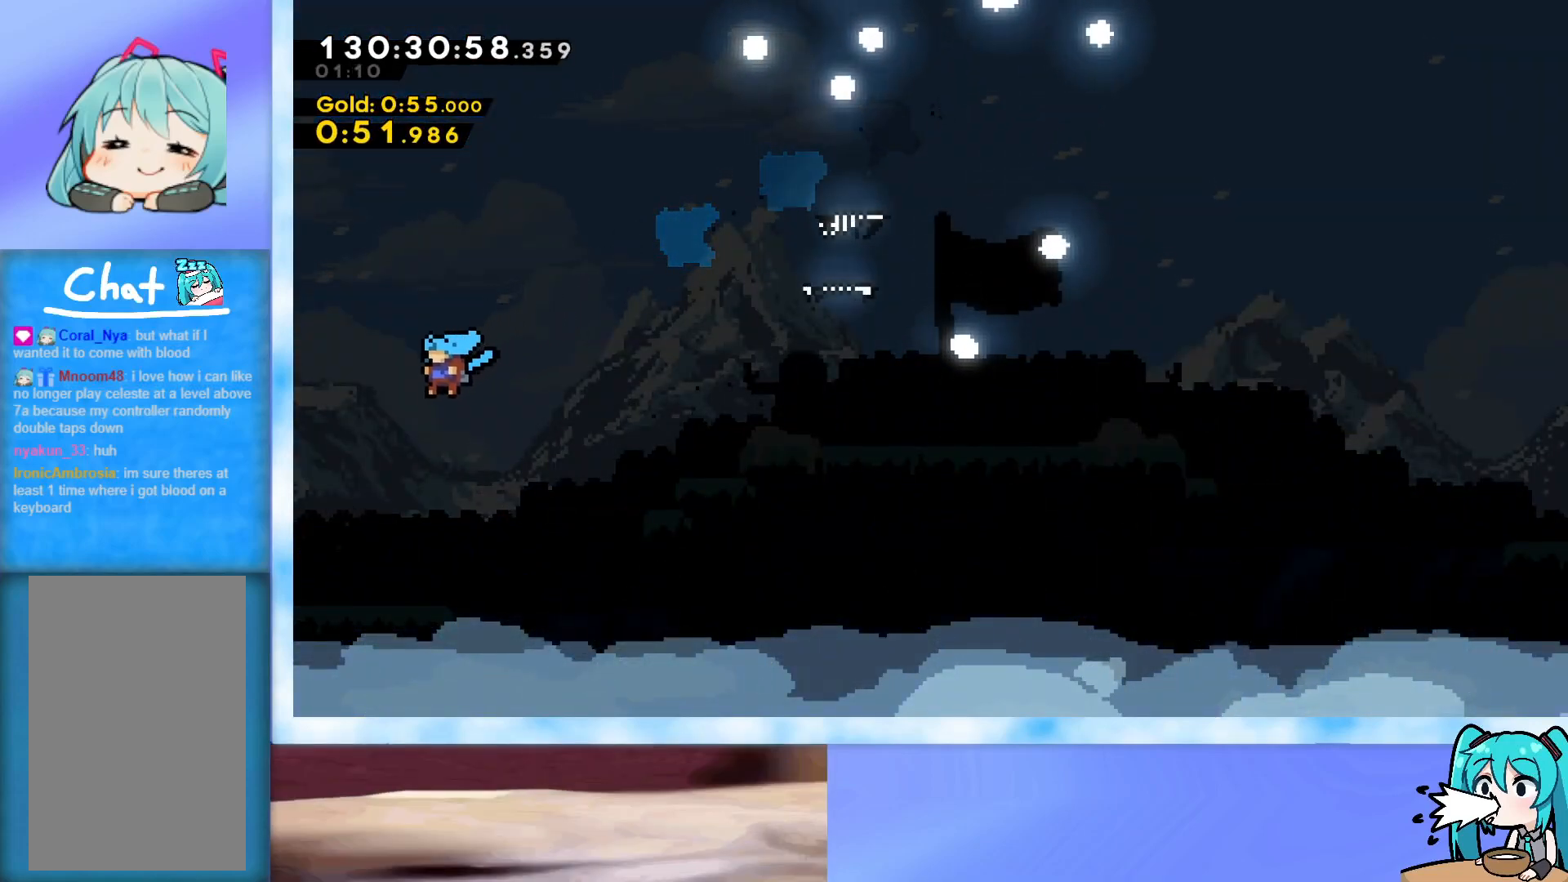
{"keys": [], "events": [[67, "left", "up"]]}
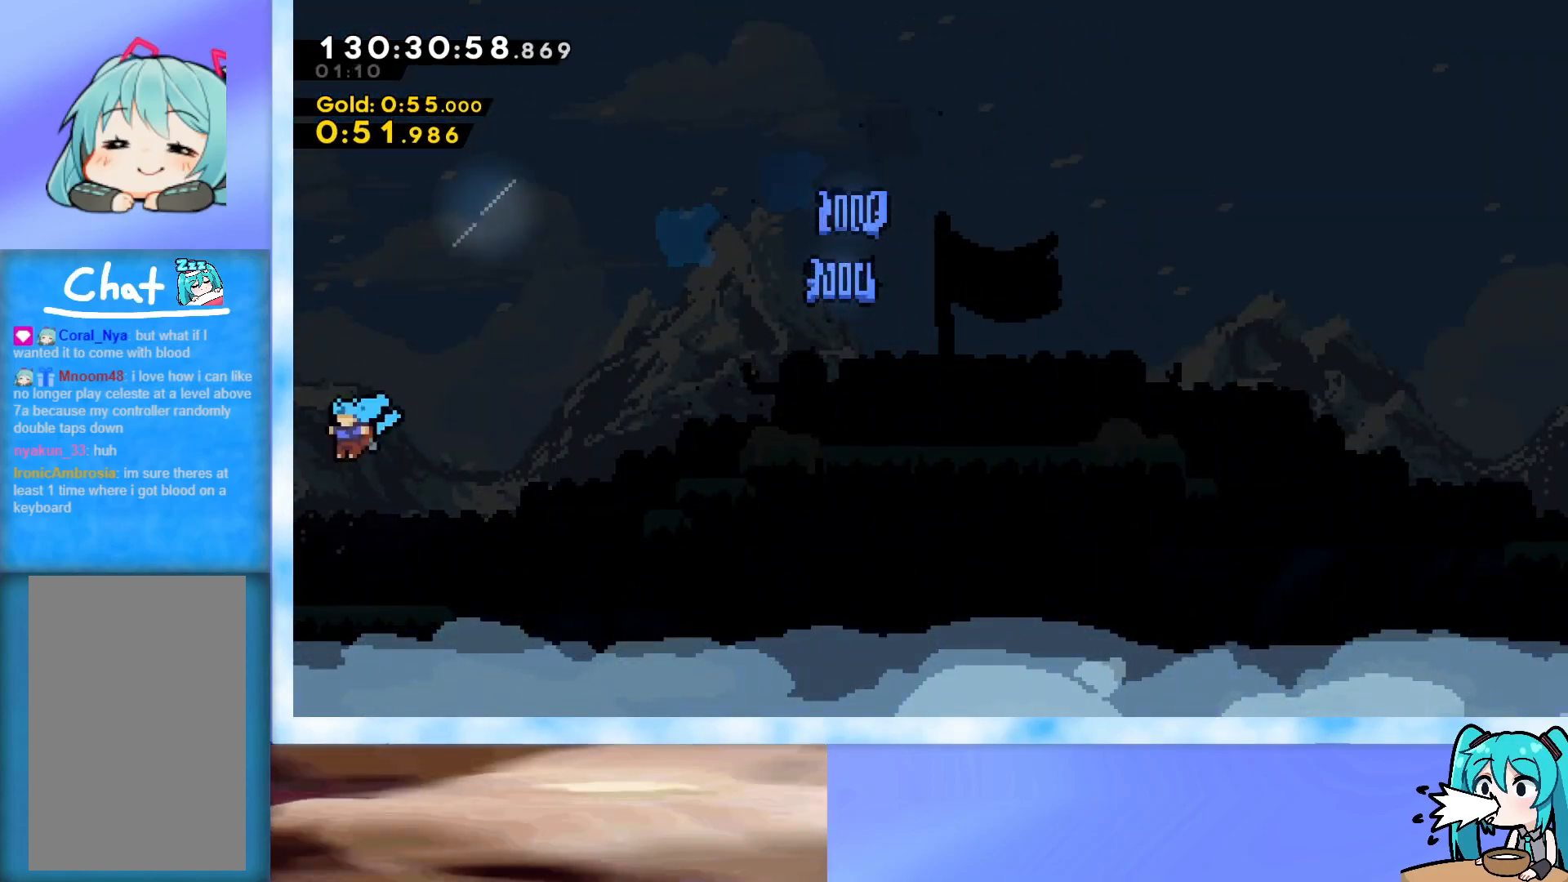
{"keys": [], "events": []}
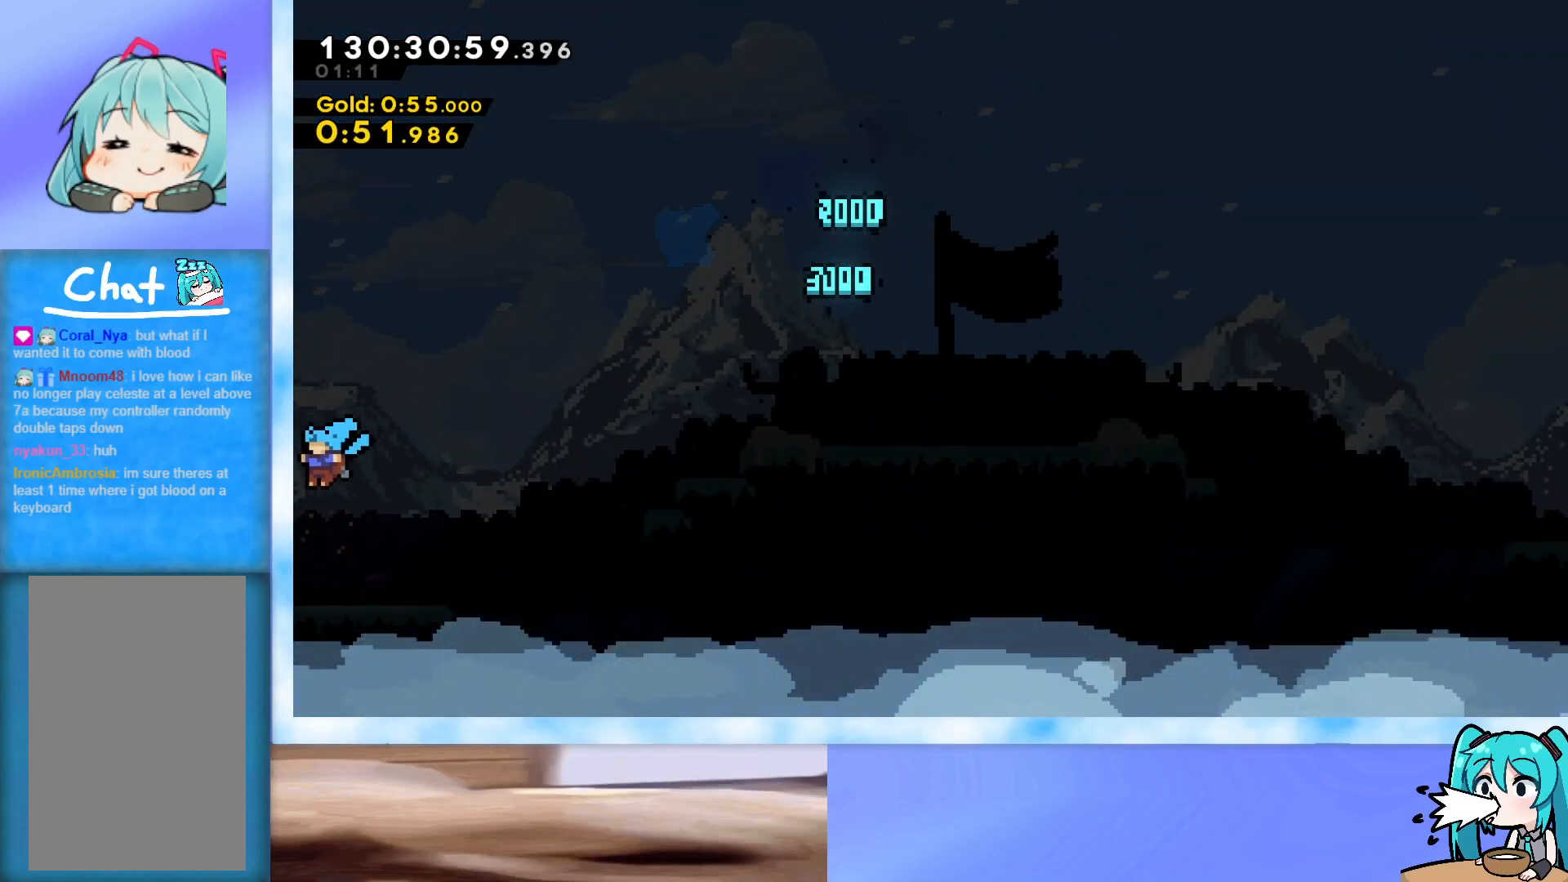
{"keys": [], "events": []}
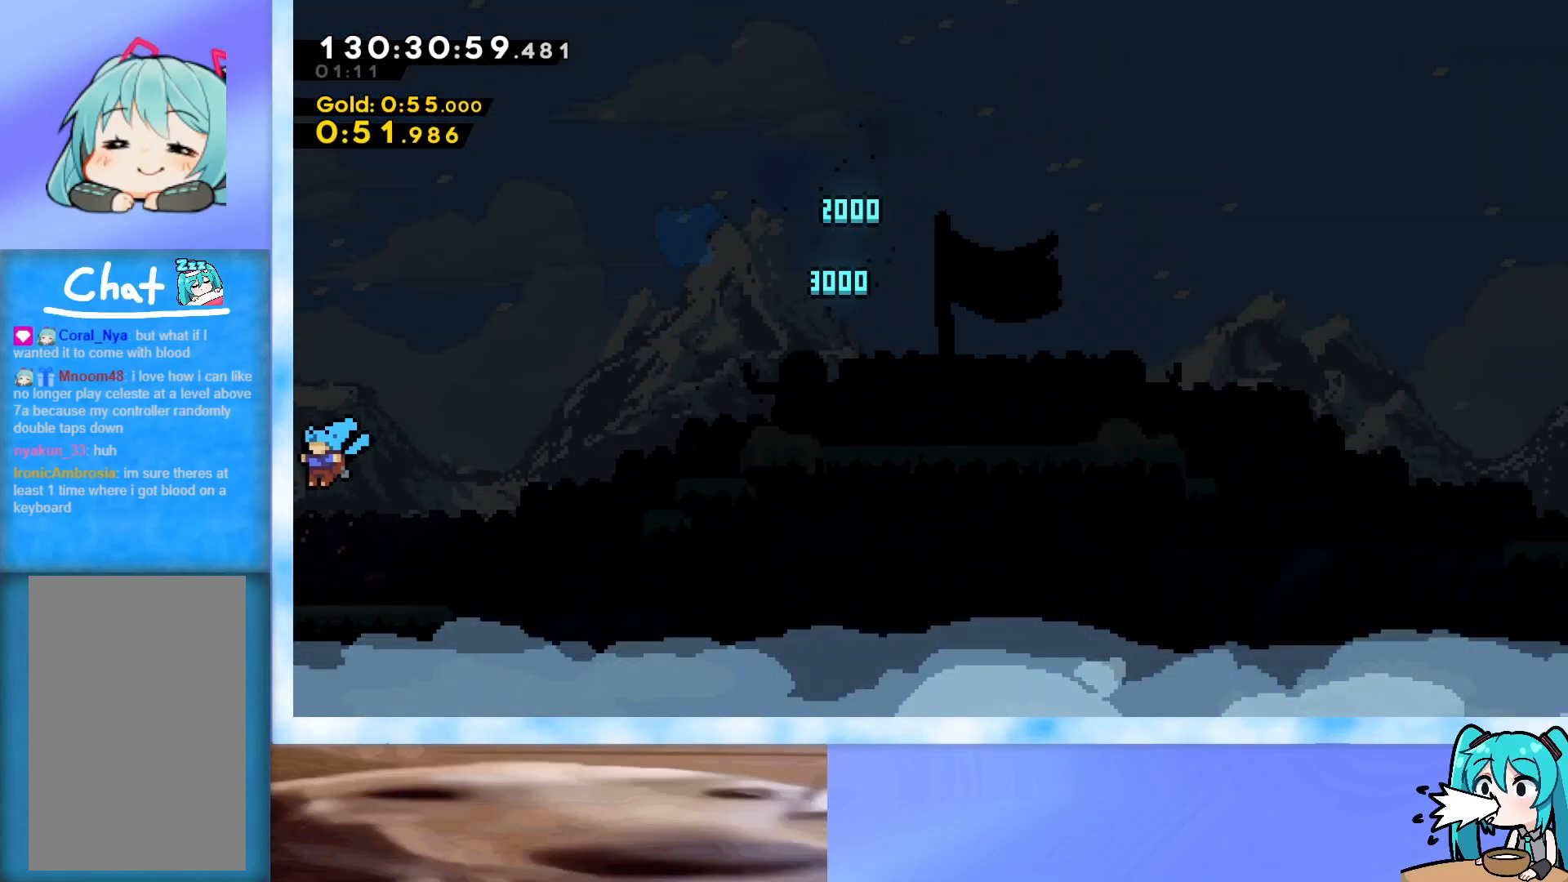
{"keys": [], "events": []}
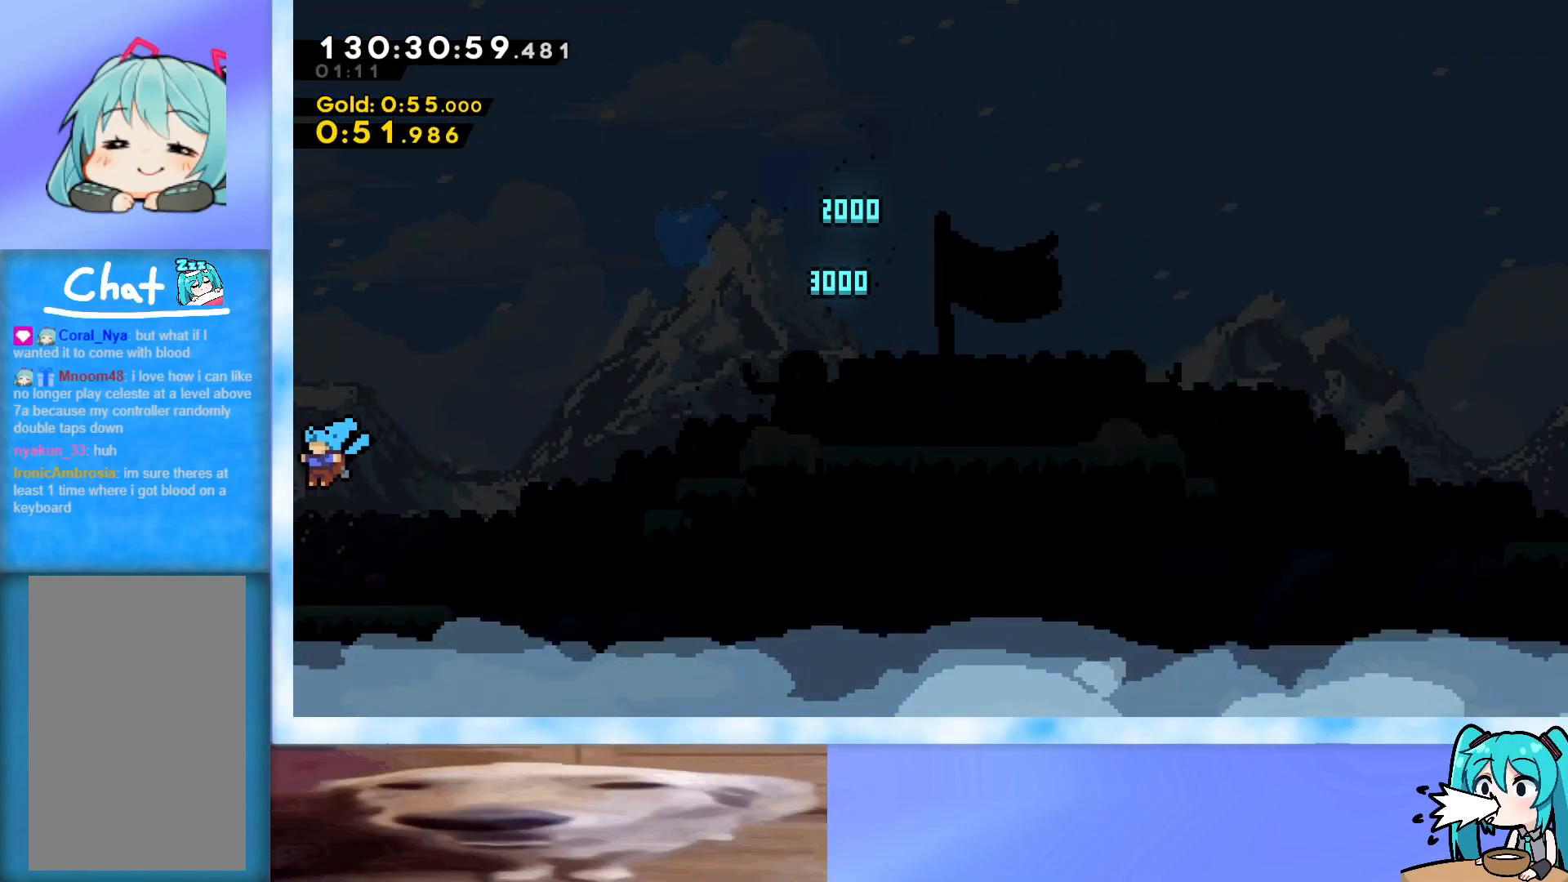
{"keys": ["right", "up"], "events": [[434, "right", "down"], [500, "up", "down"]]}
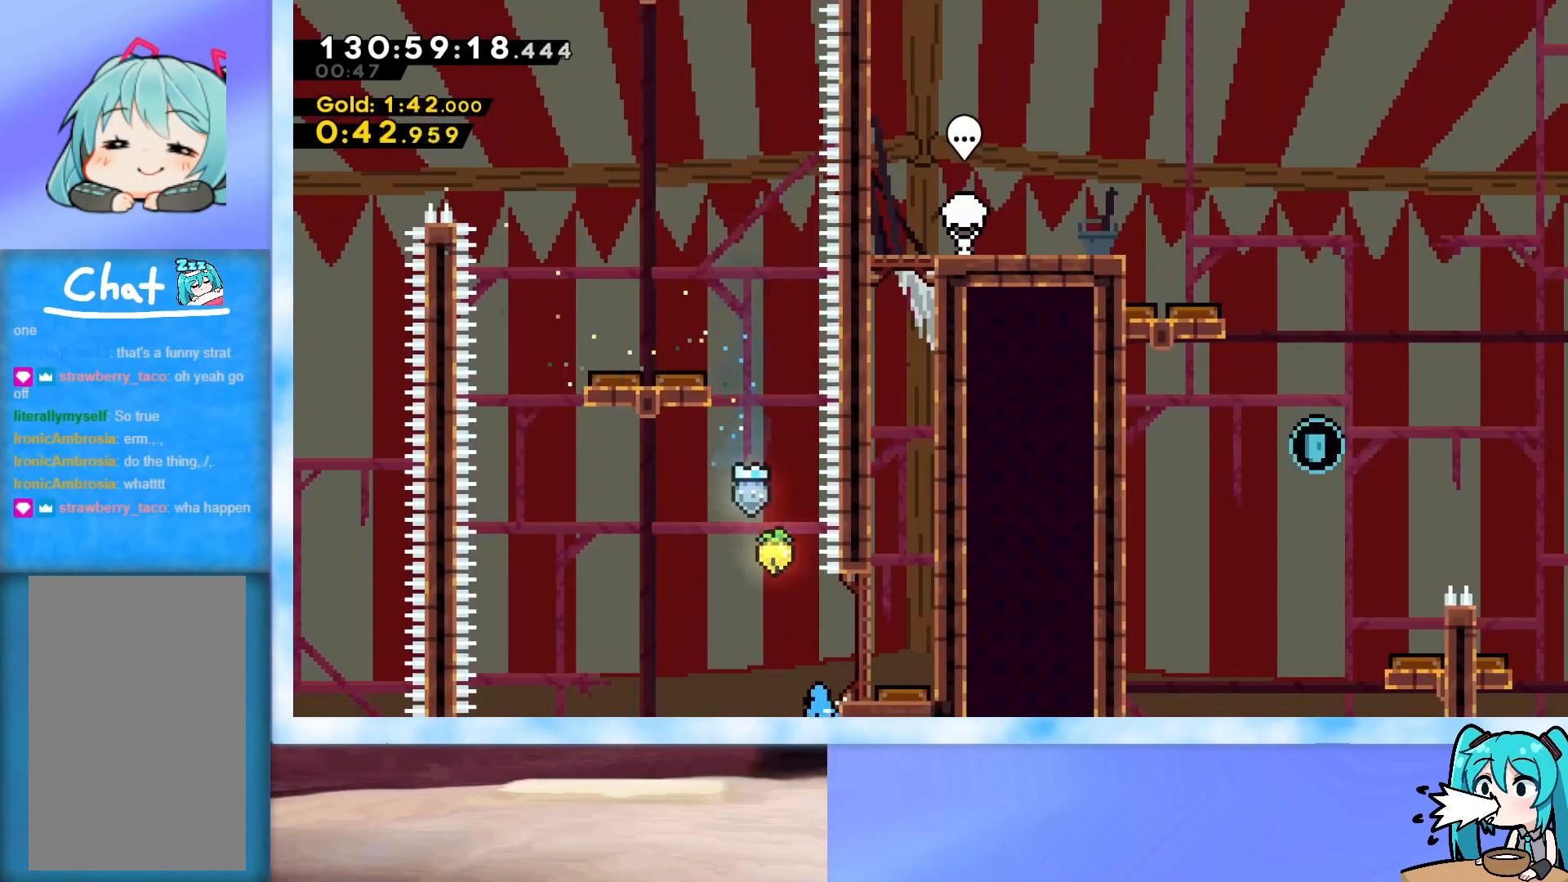
{"keys": ["grab", "right", "up"], "events": [[84, "grab", "down"], [184, "jump", "down"], [468, "jump", "up"]]}
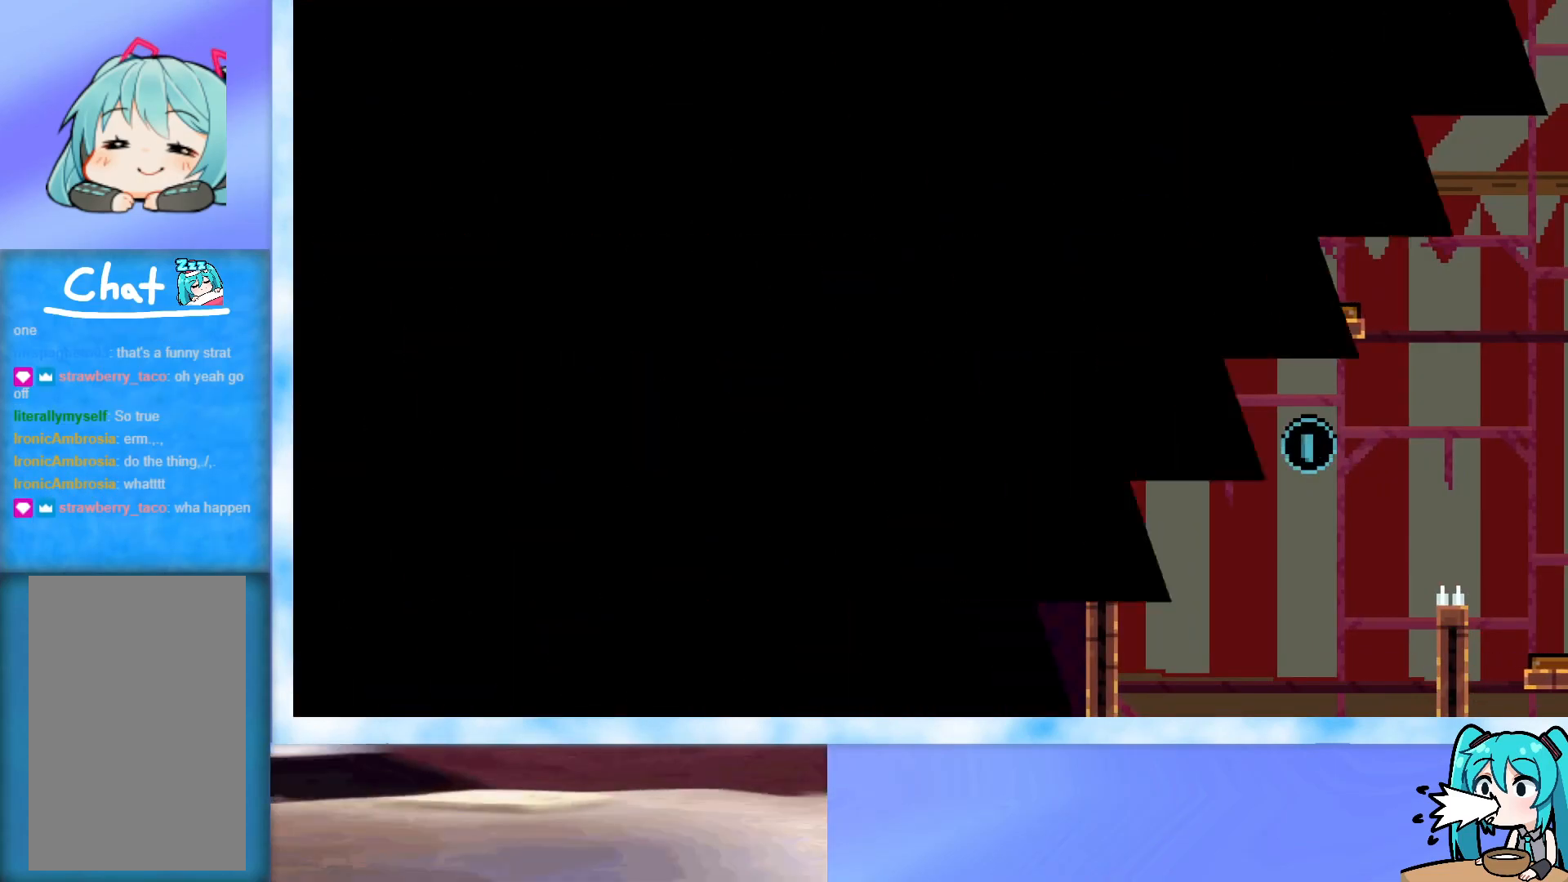
{"keys": [], "events": [[17, "grab", "up"], [100, "up", "up"], [150, "right", "up"]]}